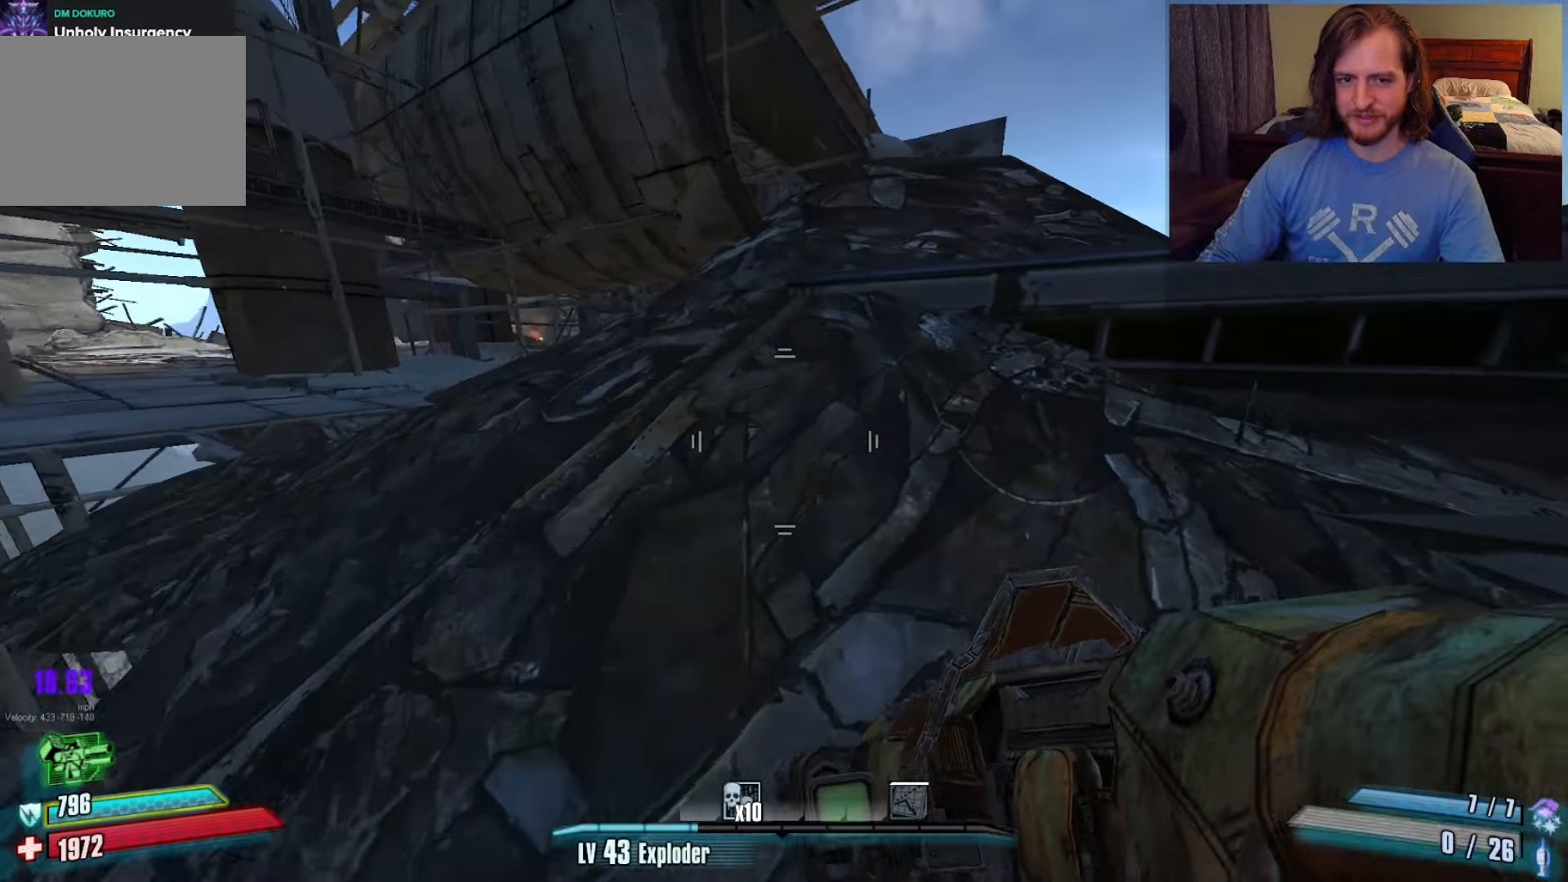
Gameplay with keyboard and mouse; each line is a JSON object with the keys and mouse buttons held at the frame after it. "events" lists presses ("down") and releases ("up") of "1", "2", "3", "4", "a", "c", "ctrl", "d", "e", "f", "q", "r", "s", "shift", "space", "v", "w", "x", "z", "mouse_left", "mouse_wheel", "mouse_right", "mouse_mb4" and "mouse_mb5" between this image and that frame as [ms after this image, input, new state], when the widget could be followed in between. "mouse_left", "mouse_wheel", "mouse_right", "mouse_mb4", "mouse_mb5" = the "left", "wheel", "right", "mb4", "mb5" buttons of the "mouse" list. No other keys are recorded. "wheel" means that the mouse wheel is clicked or scrolled. Not read: mouse_move.
{"keys": ["w"], "mouse": [], "events": [[300, "a", "up"]]}
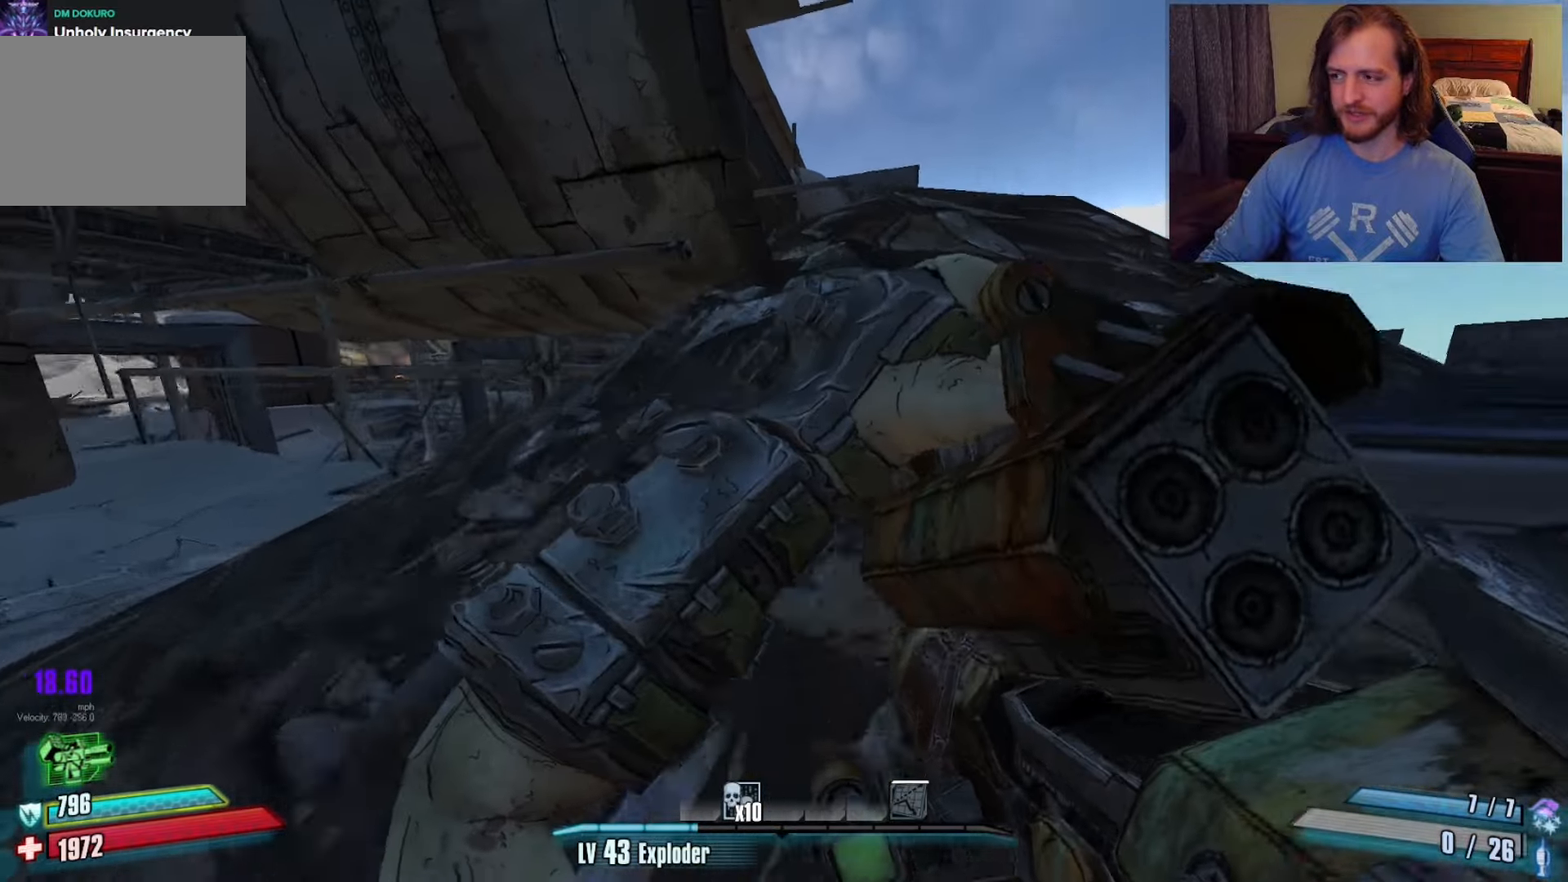
{"keys": ["d", "w"], "mouse": [], "events": [[100, "a", "down"], [183, "a", "up"], [417, "d", "down"]]}
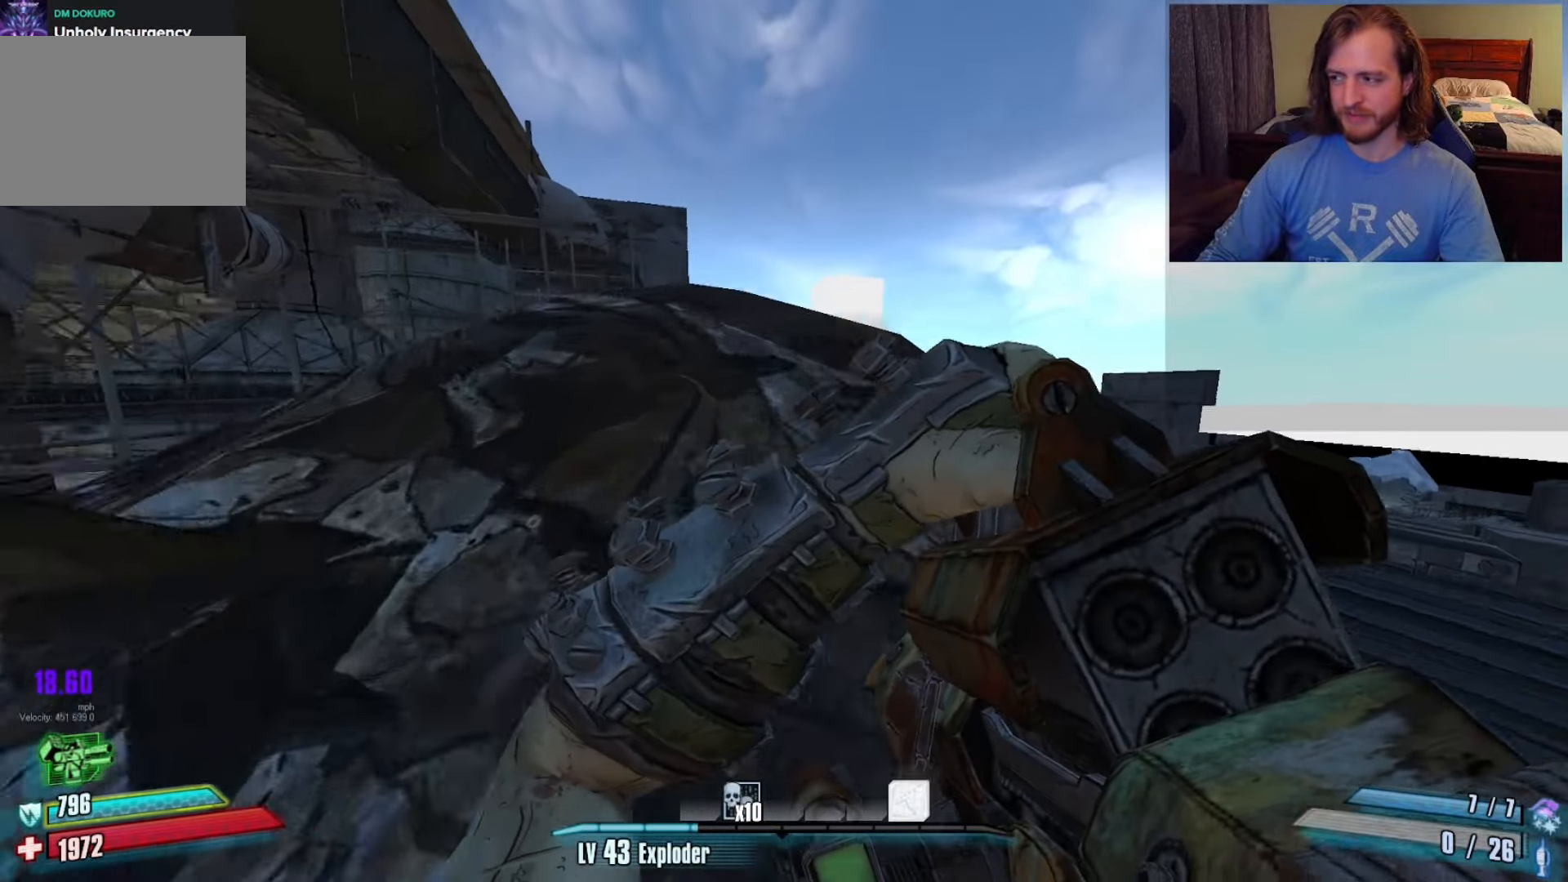
{"keys": ["w"], "mouse": [], "events": [[100, "d", "up"]]}
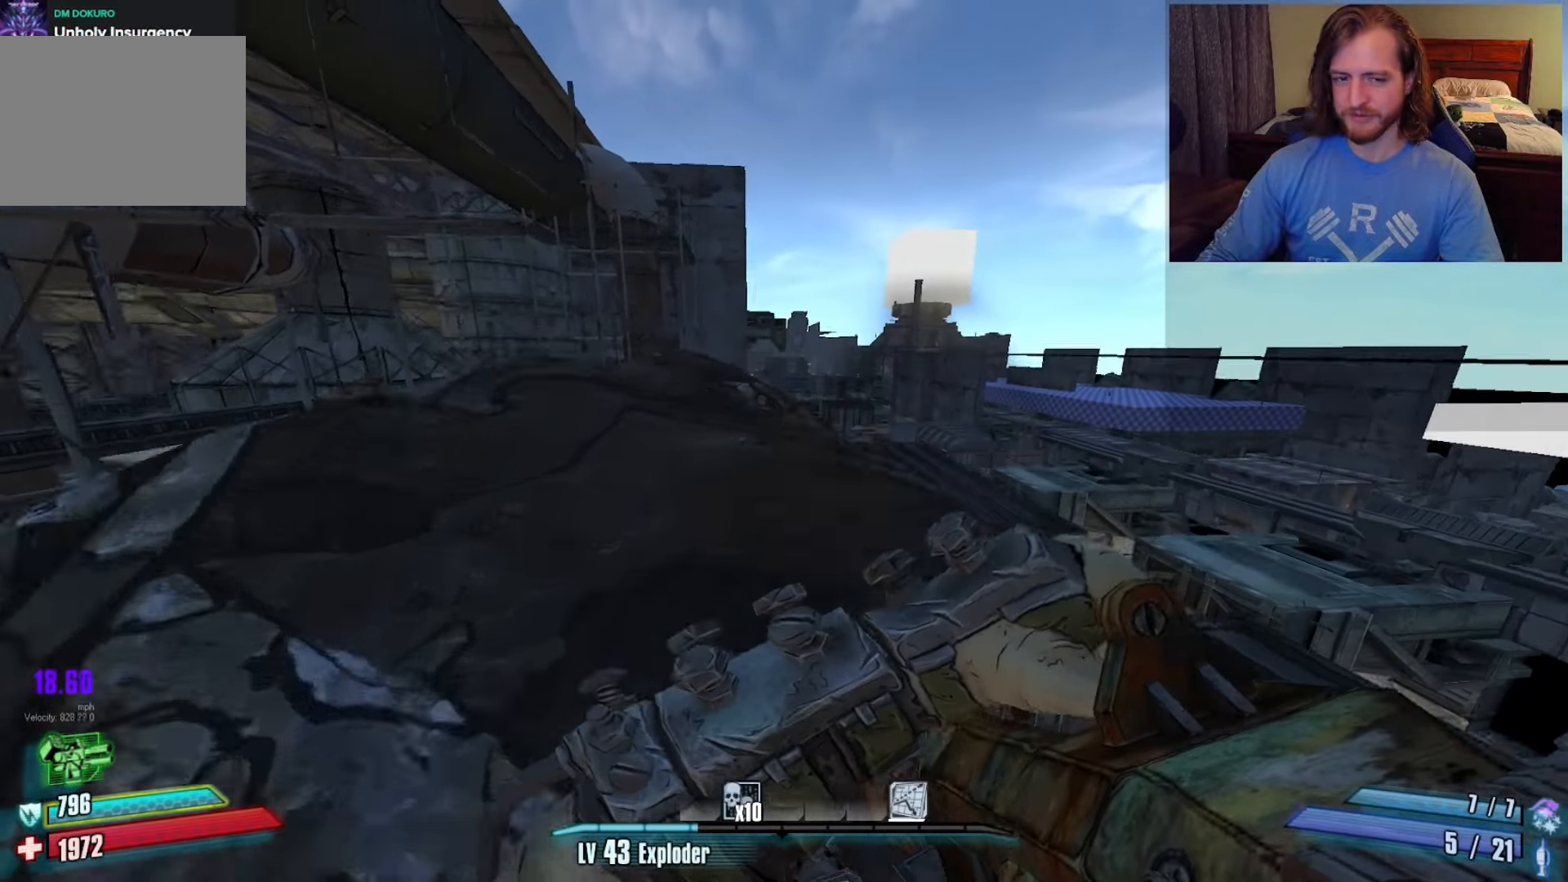
{"keys": ["w"], "mouse": [], "events": [[117, "w", "up"], [200, "c", "down"], [250, "x", "down"], [367, "c", "up"], [367, "x", "up"], [367, "z", "down"], [400, "z", "up"], [500, "w", "down"]]}
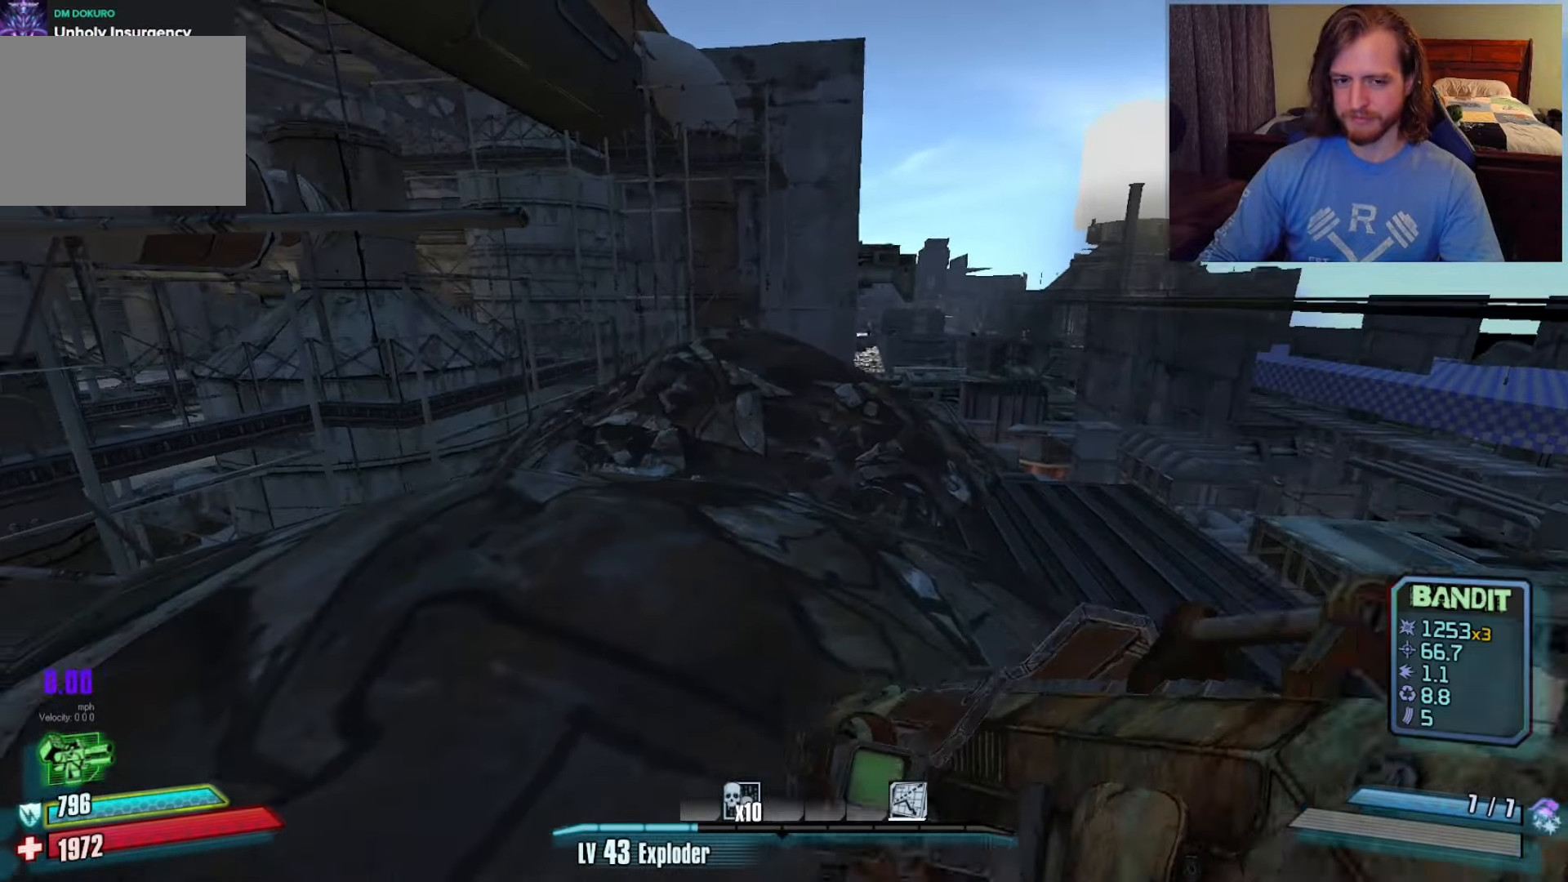
{"keys": ["w"], "mouse": [], "events": [[133, "d", "down"], [133, "w", "up"], [233, "d", "up"], [467, "w", "down"]]}
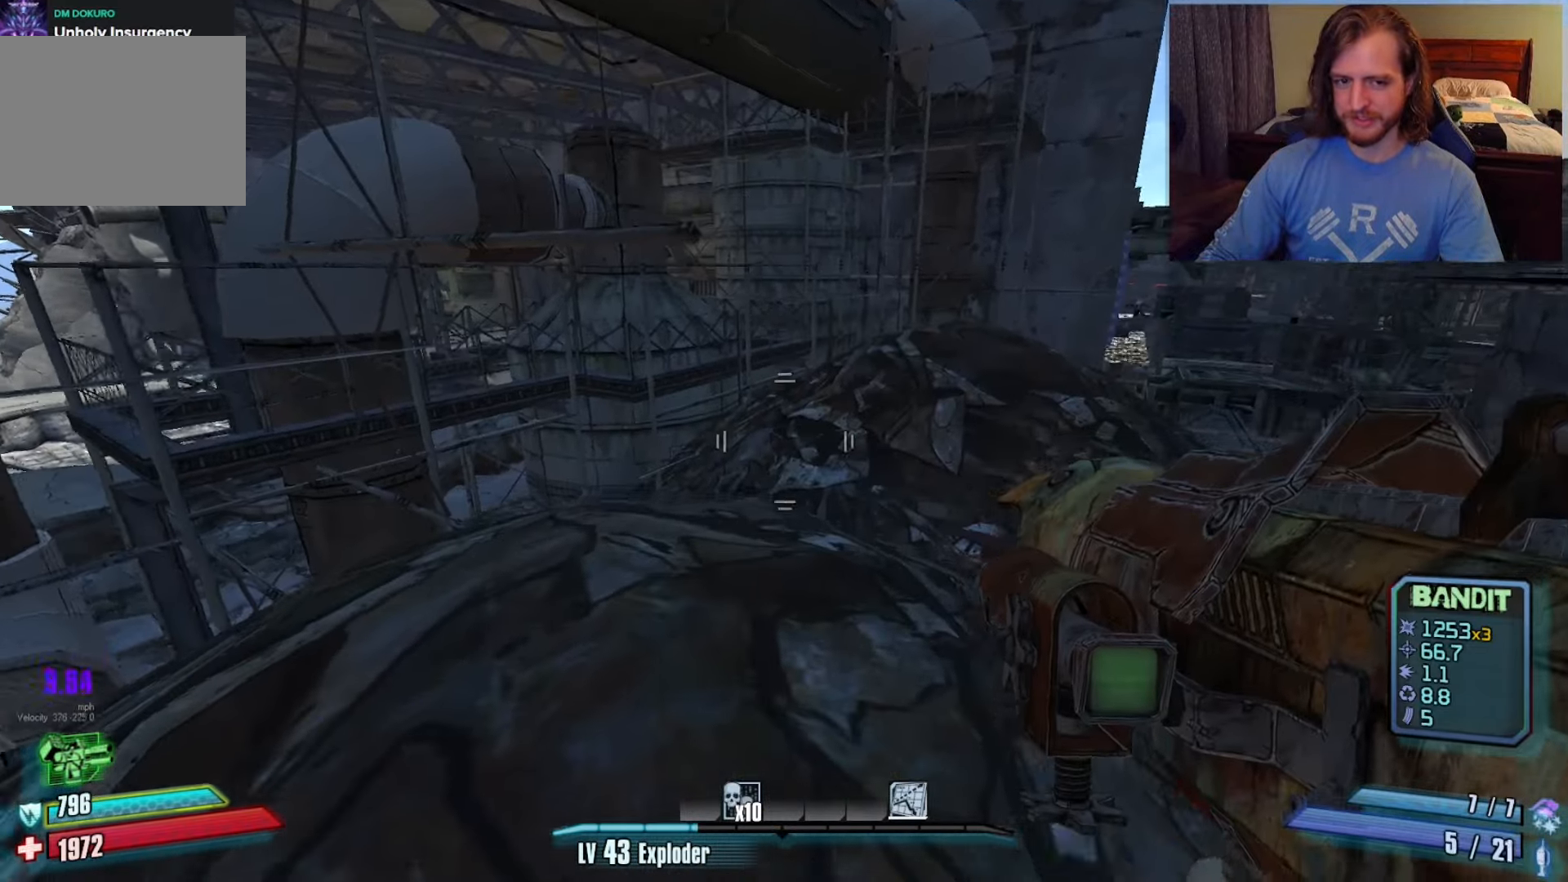
{"keys": ["a"], "mouse": [], "events": [[17, "space", "down"], [50, "w", "up"], [100, "space", "up"], [150, "mouse_left", "down"], [200, "c", "down"], [200, "x", "down"], [283, "c", "up"], [283, "mouse_left", "up"], [283, "x", "up"], [283, "z", "down"], [383, "z", "up"], [433, "a", "down"]]}
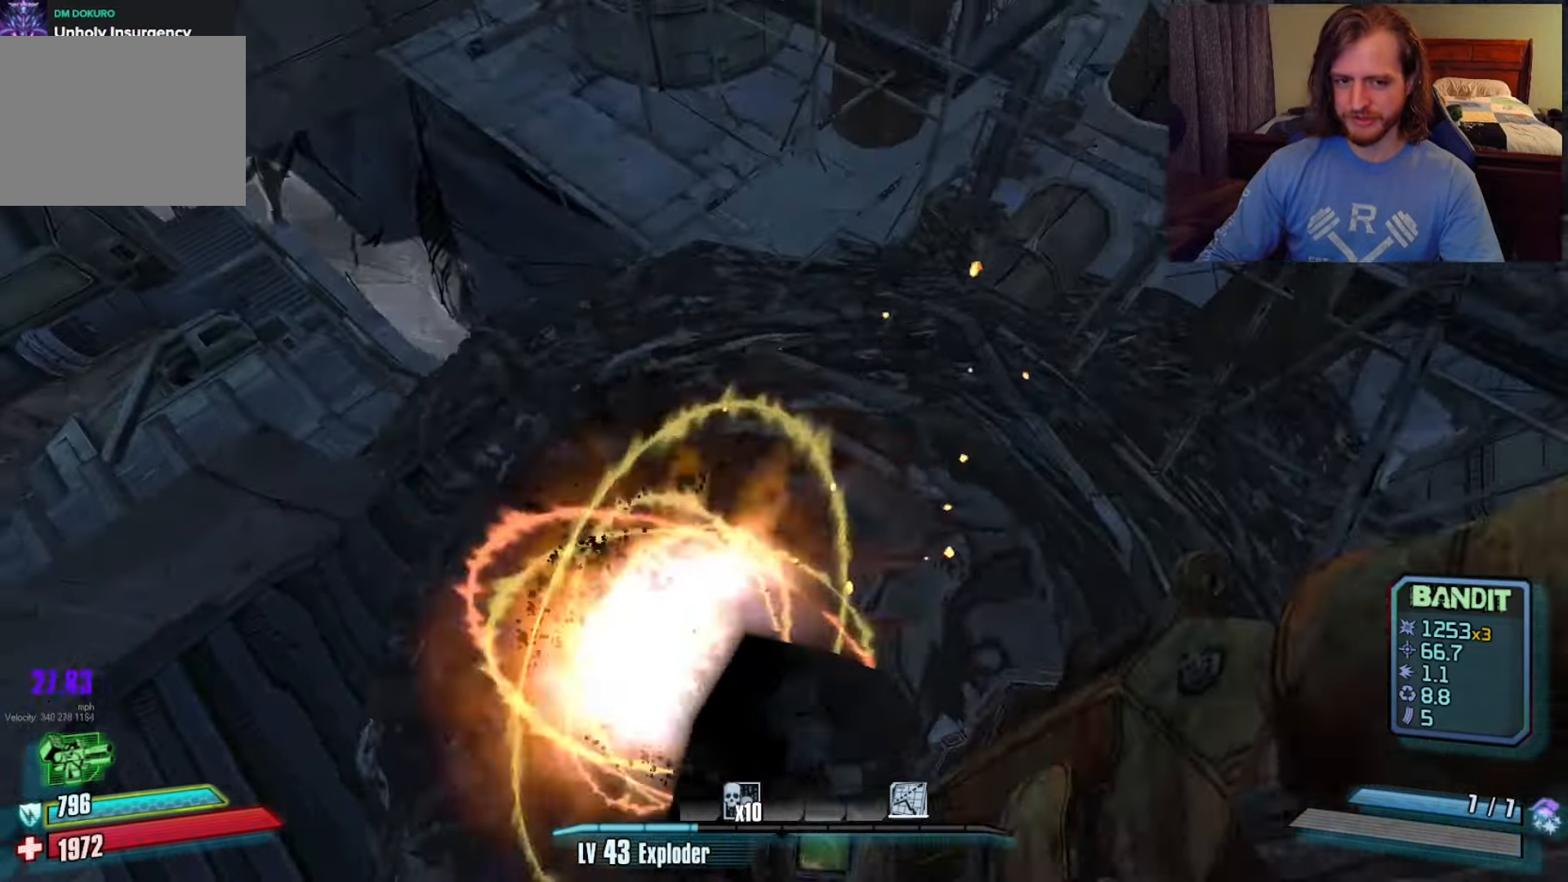
{"keys": ["w"], "mouse": [], "events": [[17, "w", "down"], [117, "a", "up"]]}
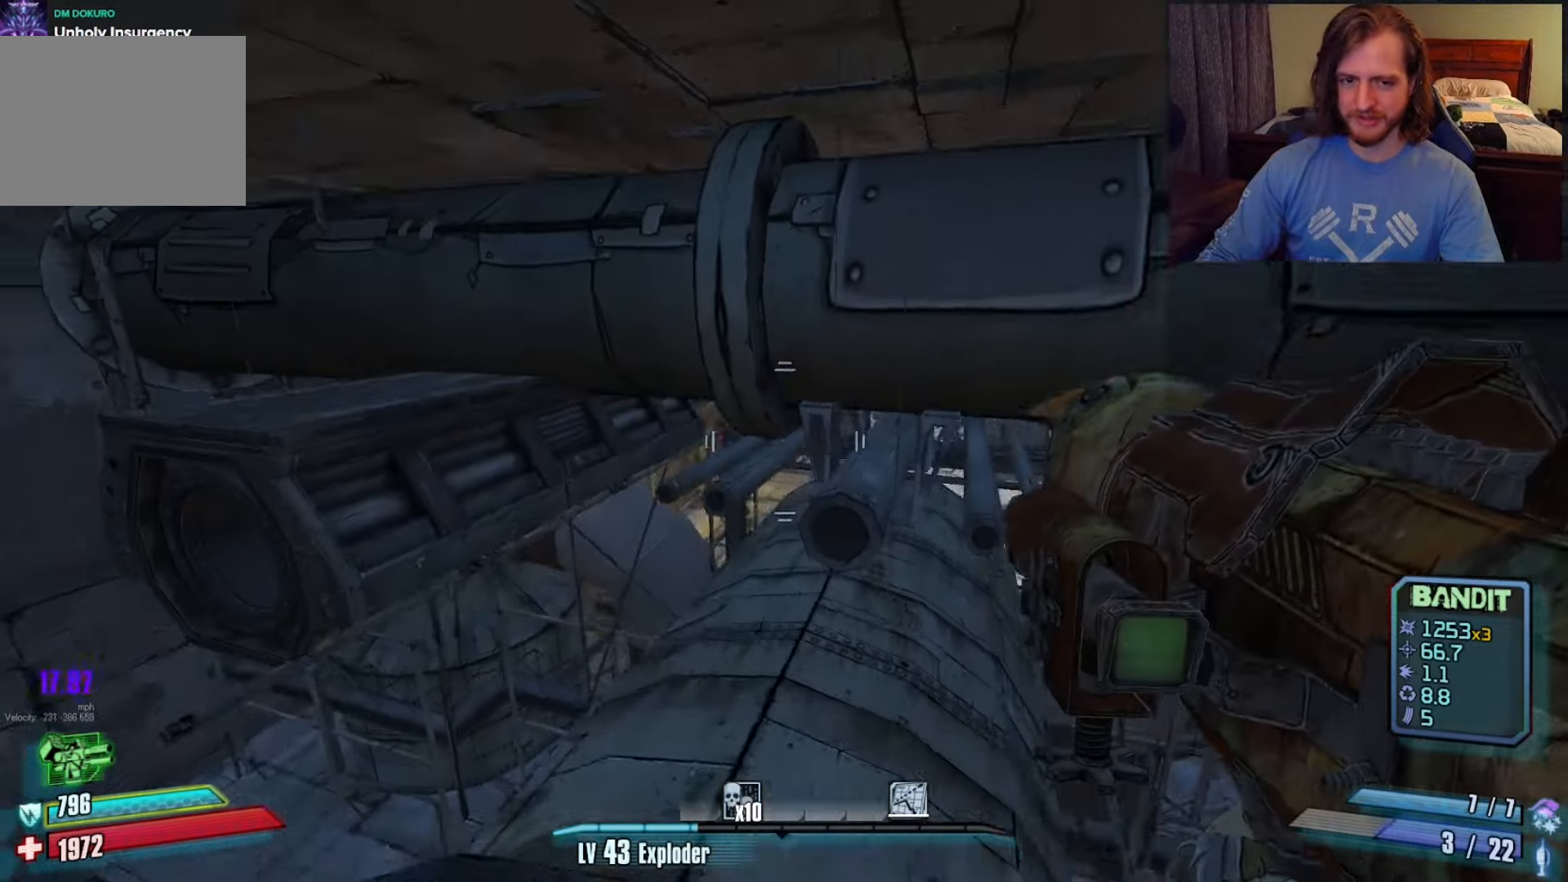
{"keys": [], "mouse": [], "events": [[117, "w", "up"], [383, "s", "down"], [483, "s", "up"]]}
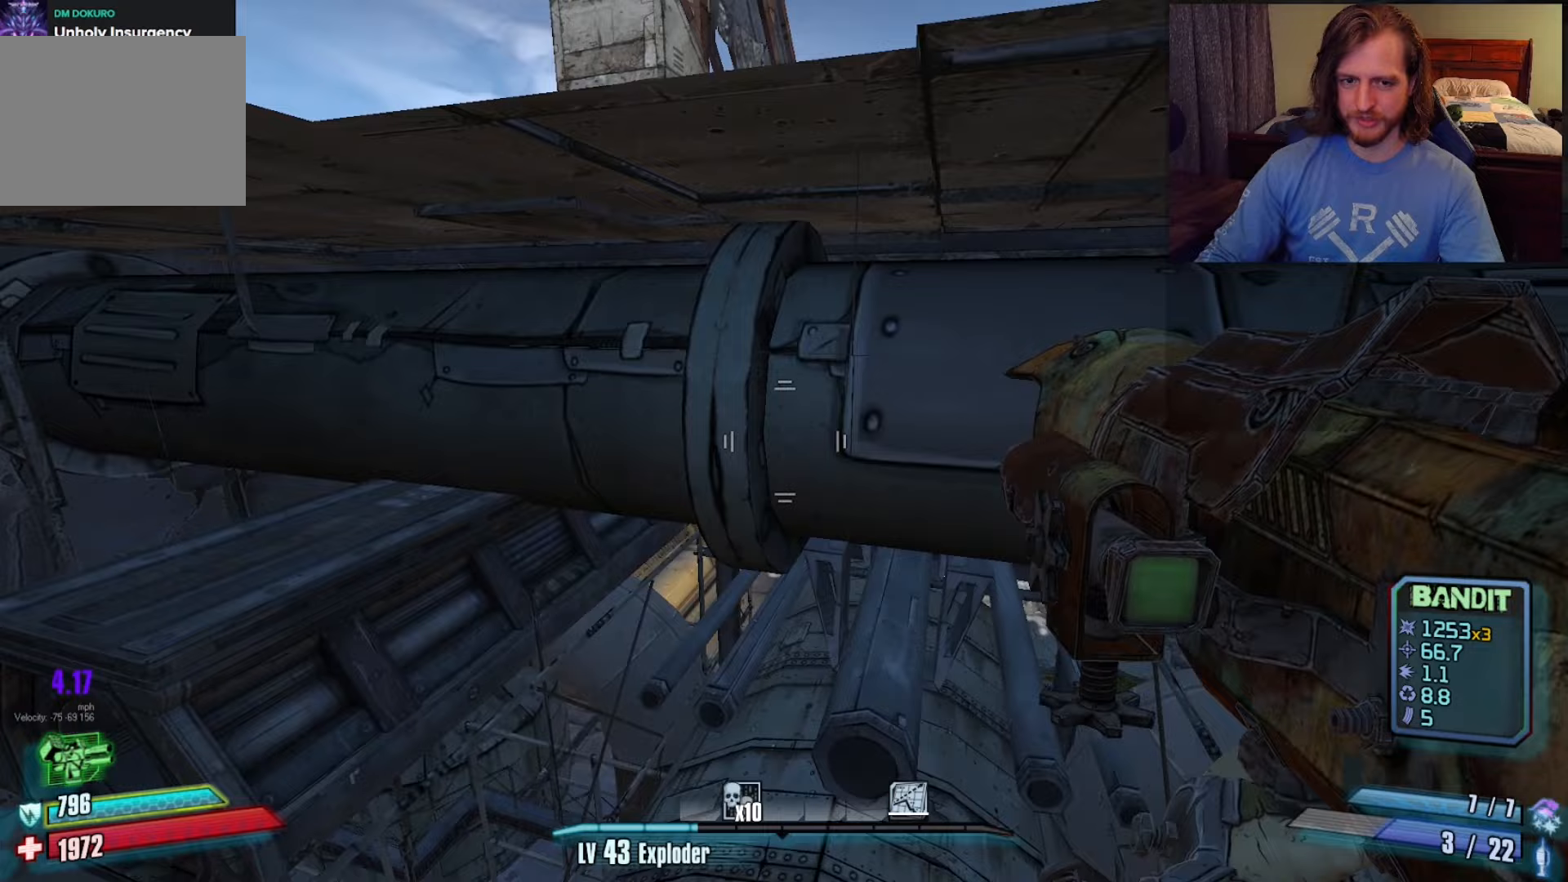
{"keys": [], "mouse": [], "events": []}
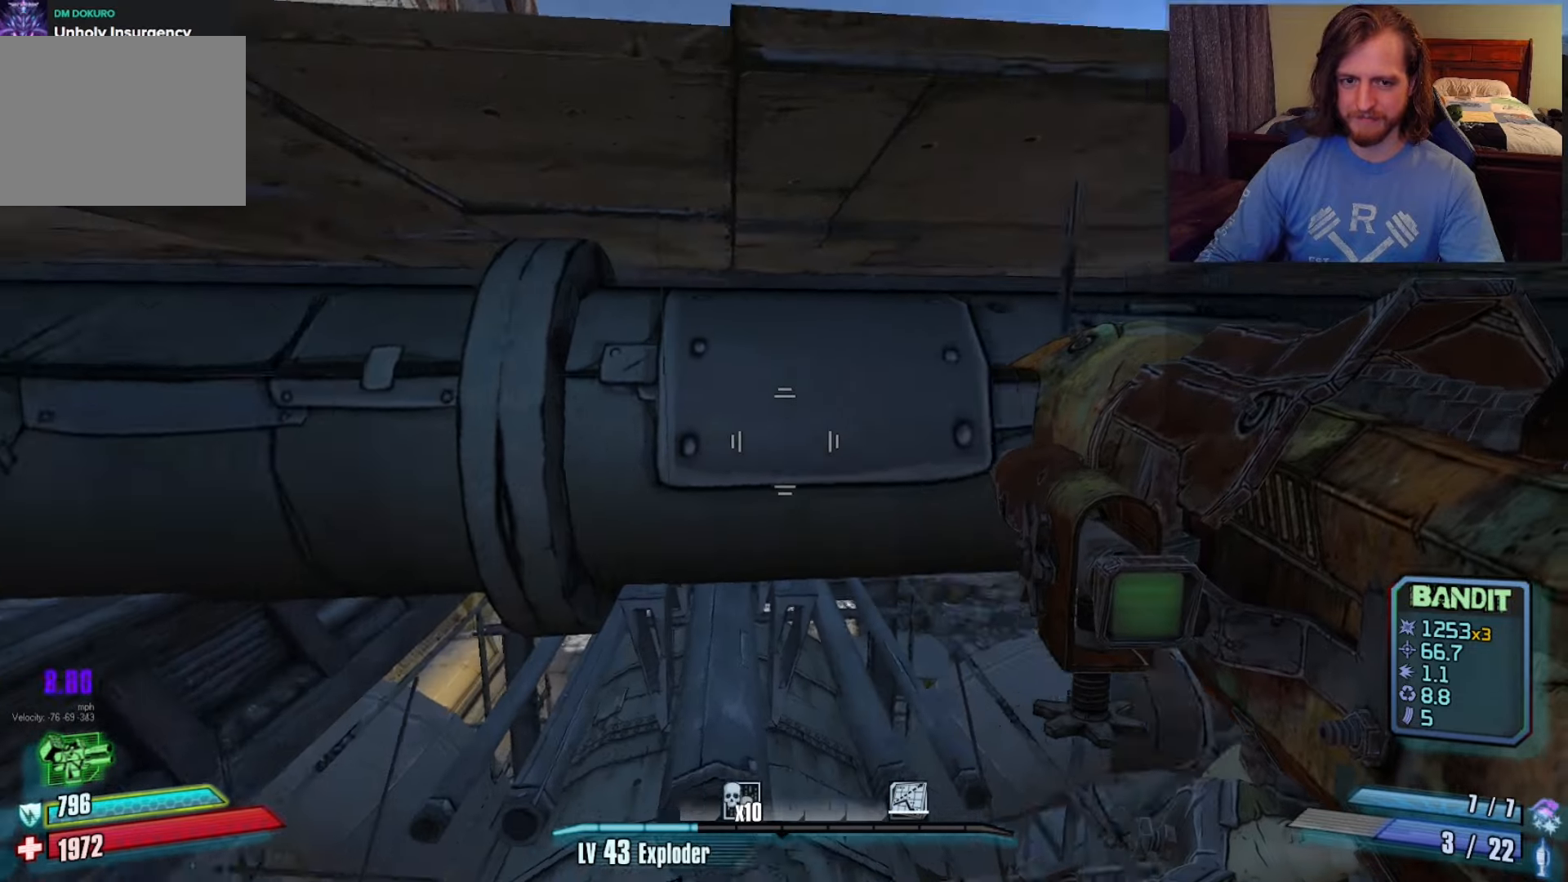
{"keys": [], "mouse": [], "events": []}
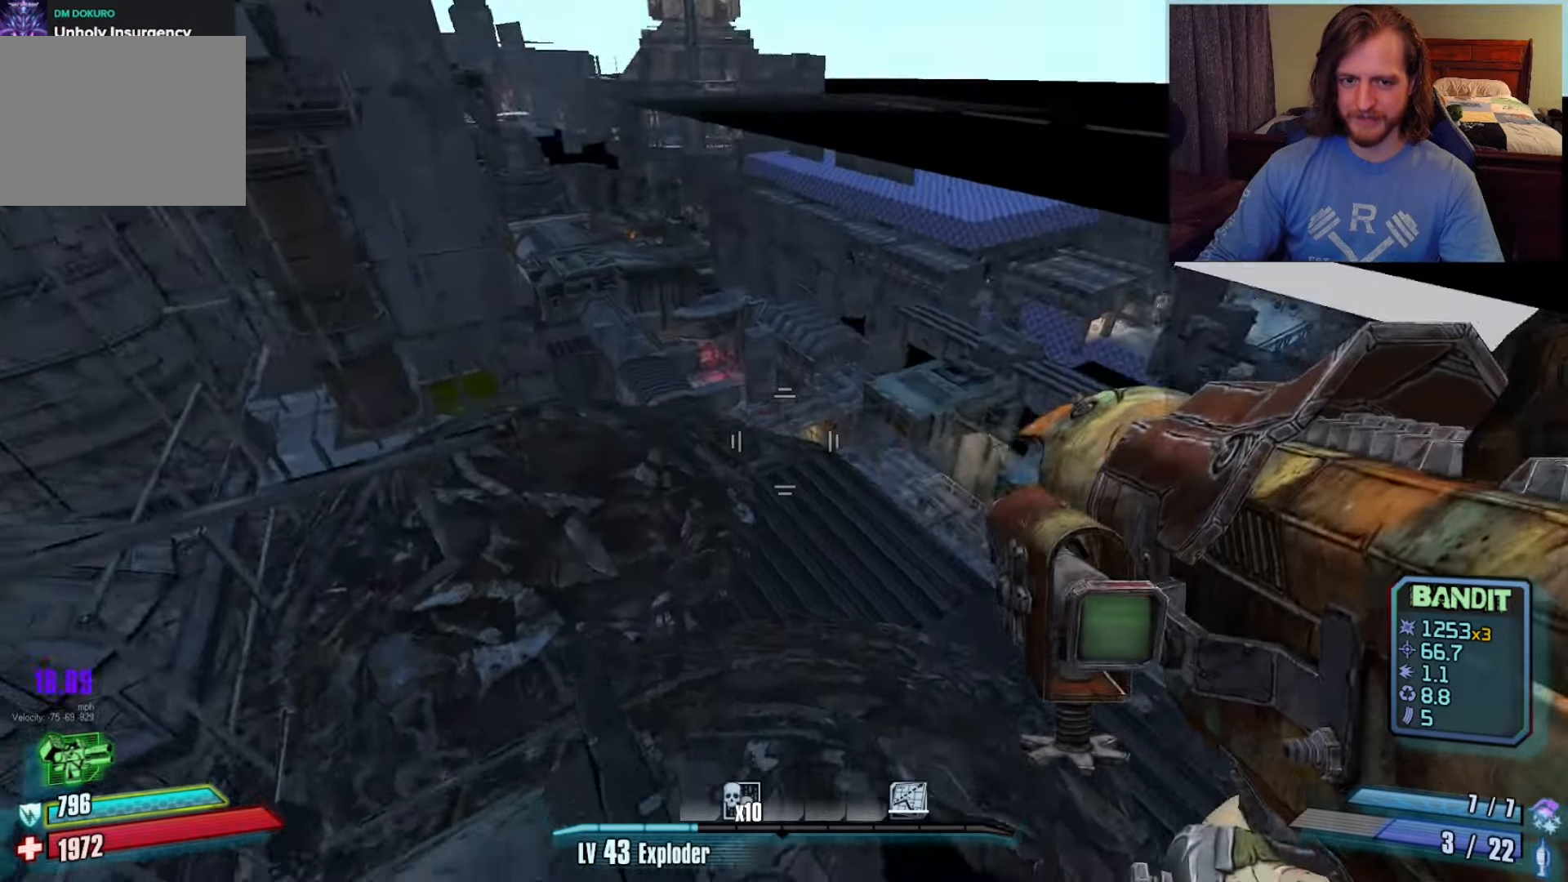
{"keys": ["space"], "mouse": [], "events": [[433, "space", "down"]]}
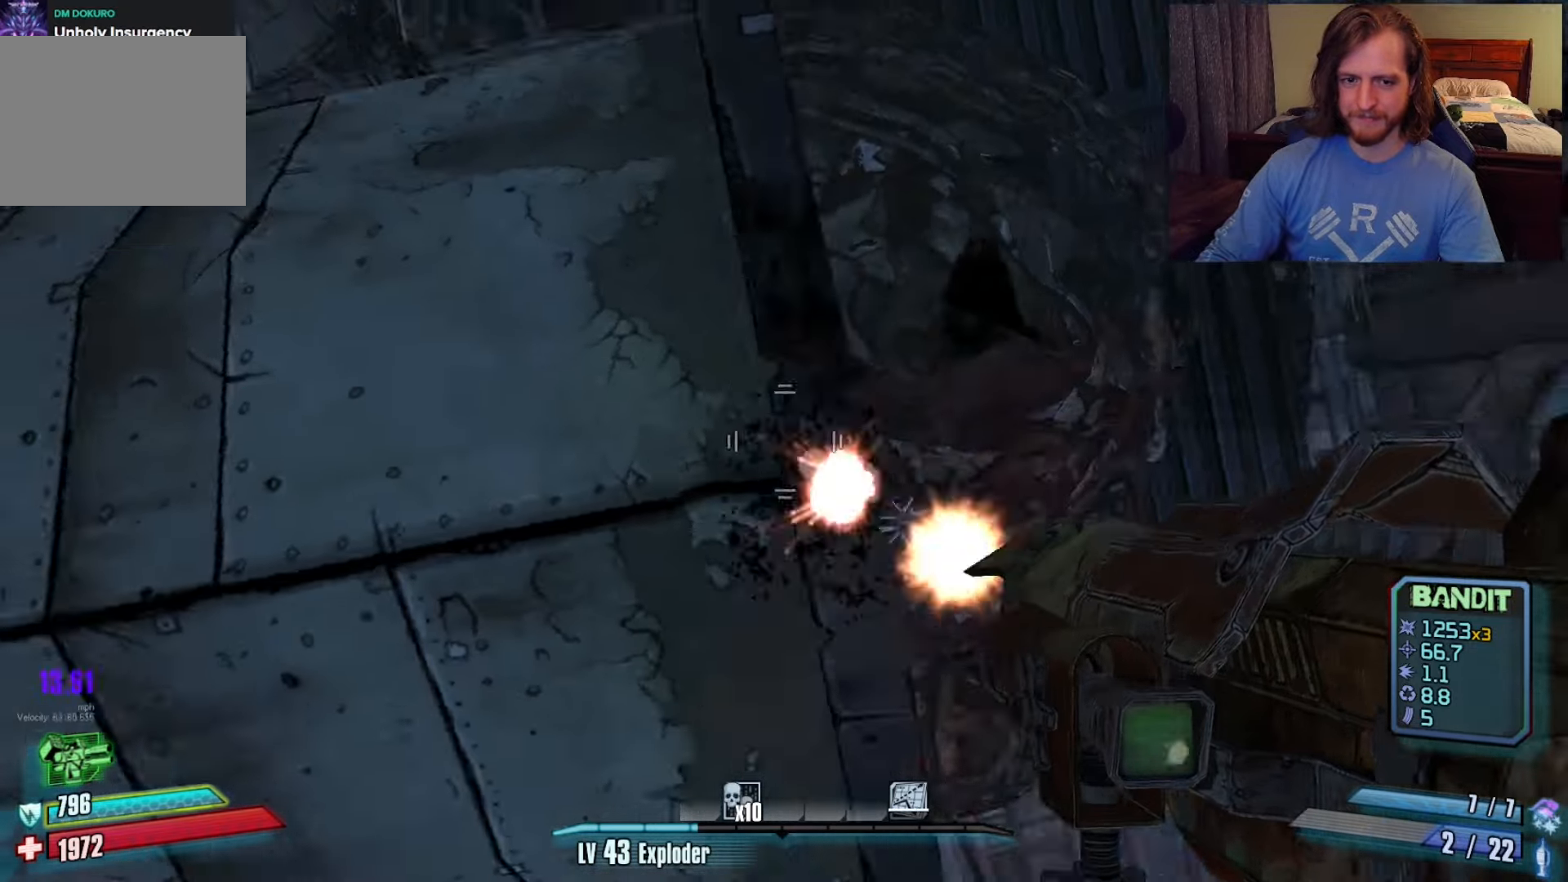
{"keys": ["w"], "mouse": [], "events": [[17, "mouse_left", "down"], [17, "space", "up"], [67, "c", "down"], [67, "x", "down"], [133, "mouse_left", "up"], [167, "c", "up"], [167, "x", "up"], [167, "z", "down"], [267, "c", "down"], [267, "z", "up"], [350, "c", "up"], [400, "w", "down"]]}
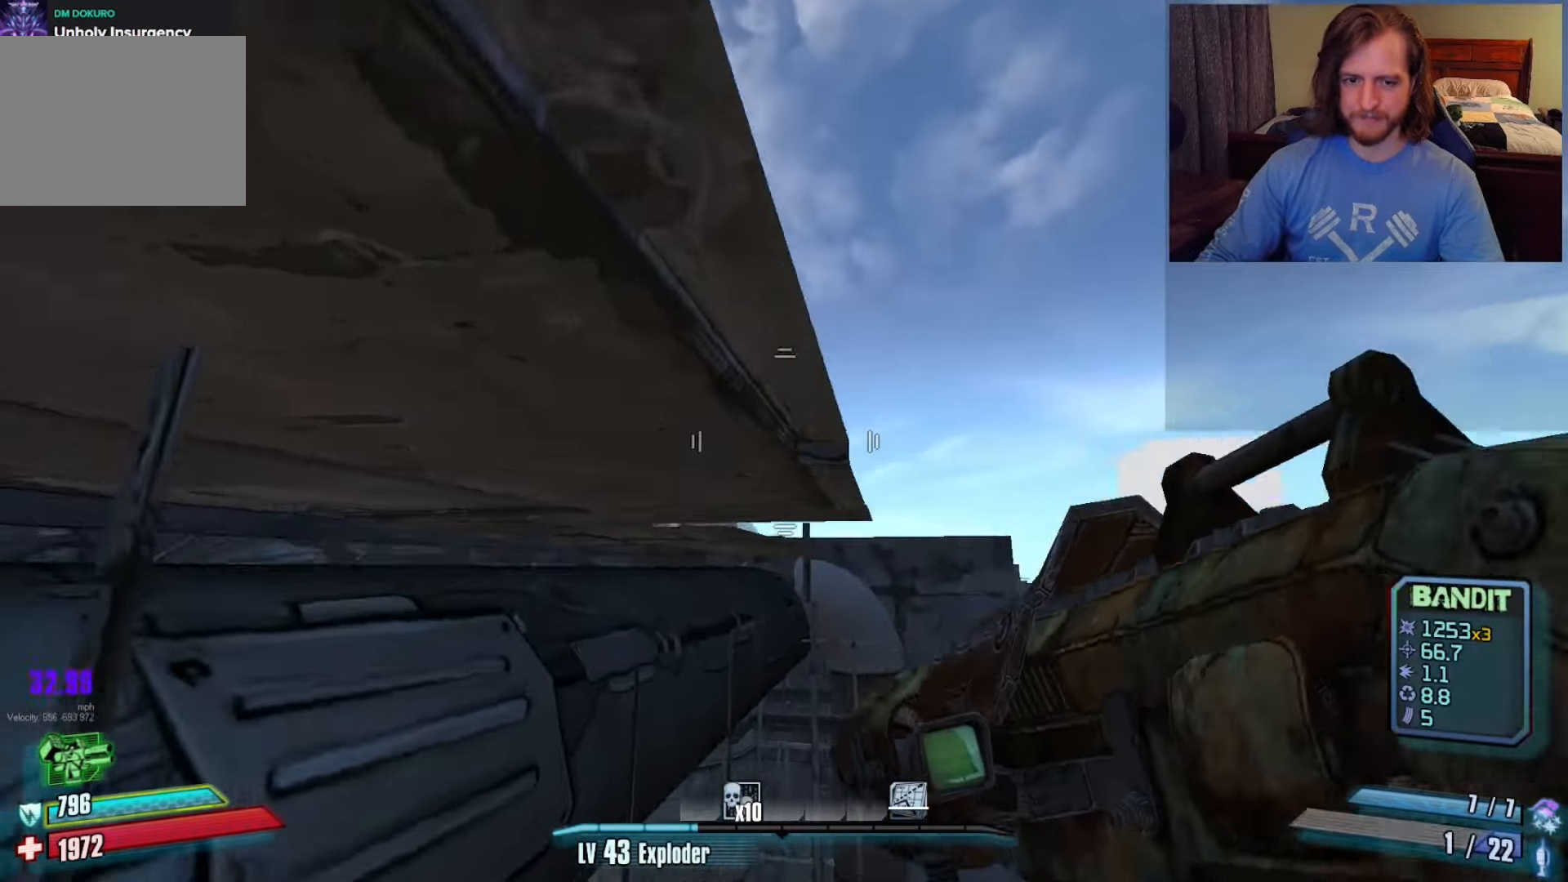
{"keys": ["a"], "mouse": [], "events": [[117, "d", "down"], [117, "w", "up"], [317, "d", "up"], [317, "w", "down"], [367, "a", "down"], [417, "w", "up"]]}
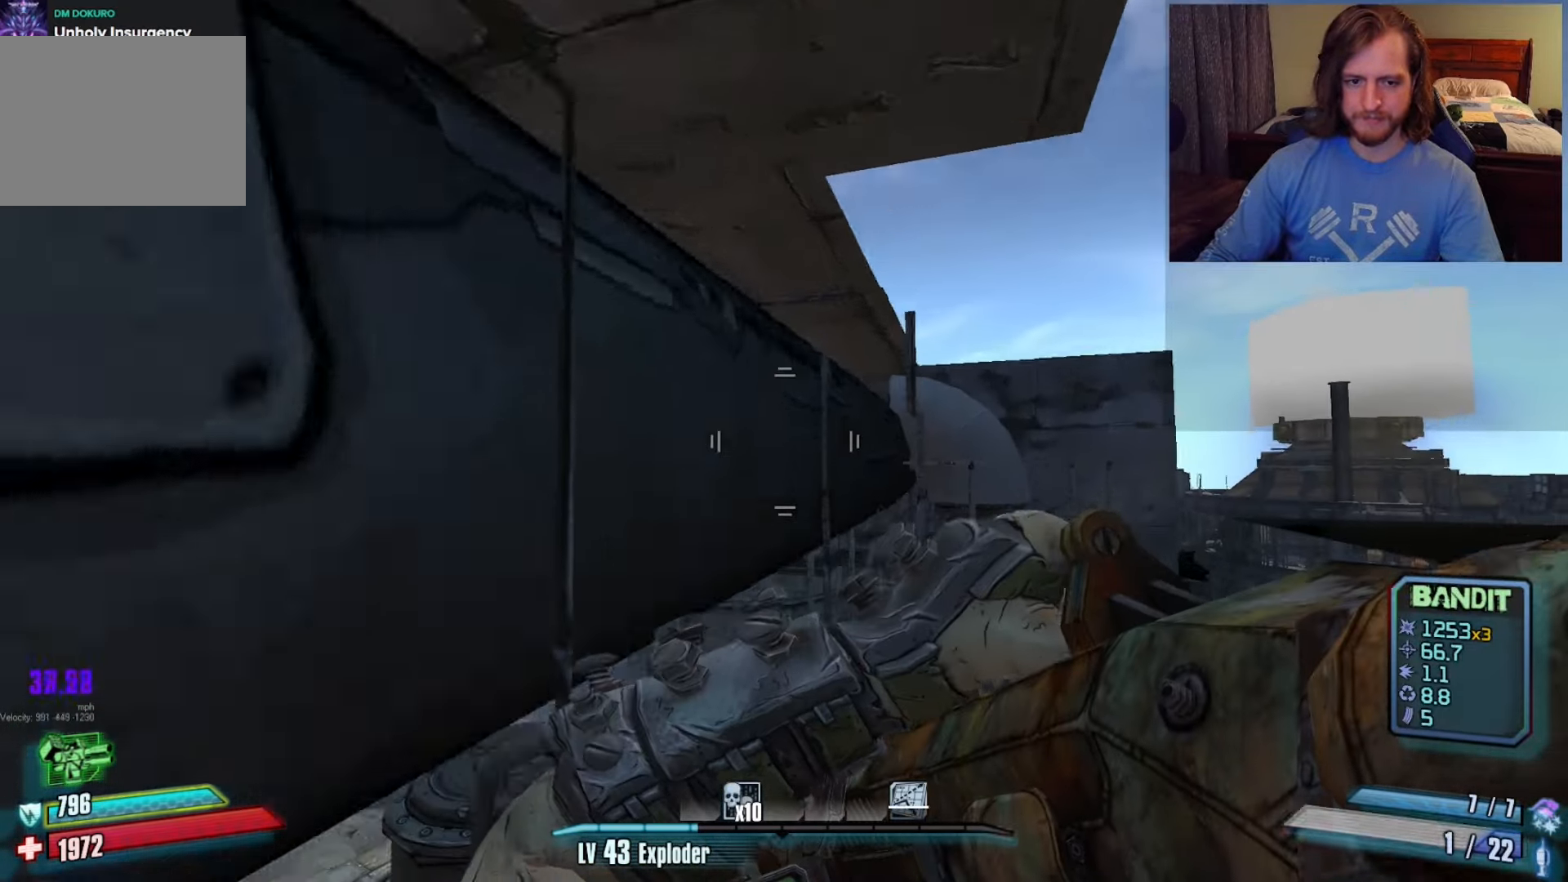
{"keys": [], "mouse": [], "events": [[67, "s", "down"], [133, "a", "up"], [217, "d", "down"], [267, "s", "up"], [450, "d", "up"]]}
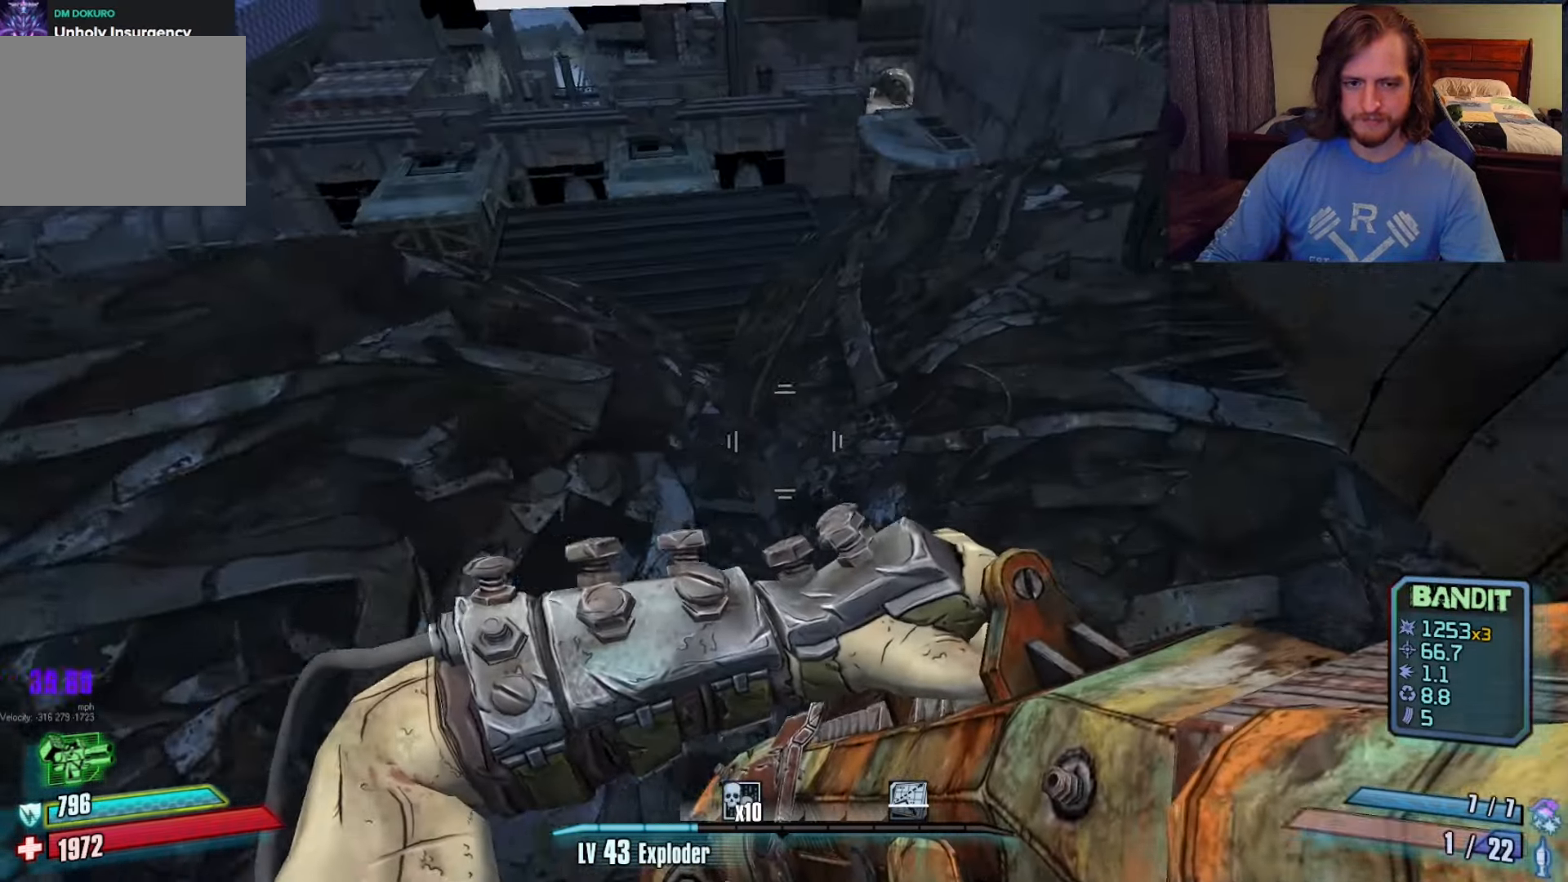
{"keys": ["w"], "mouse": [], "events": [[267, "a", "down"], [267, "w", "down"], [467, "a", "up"]]}
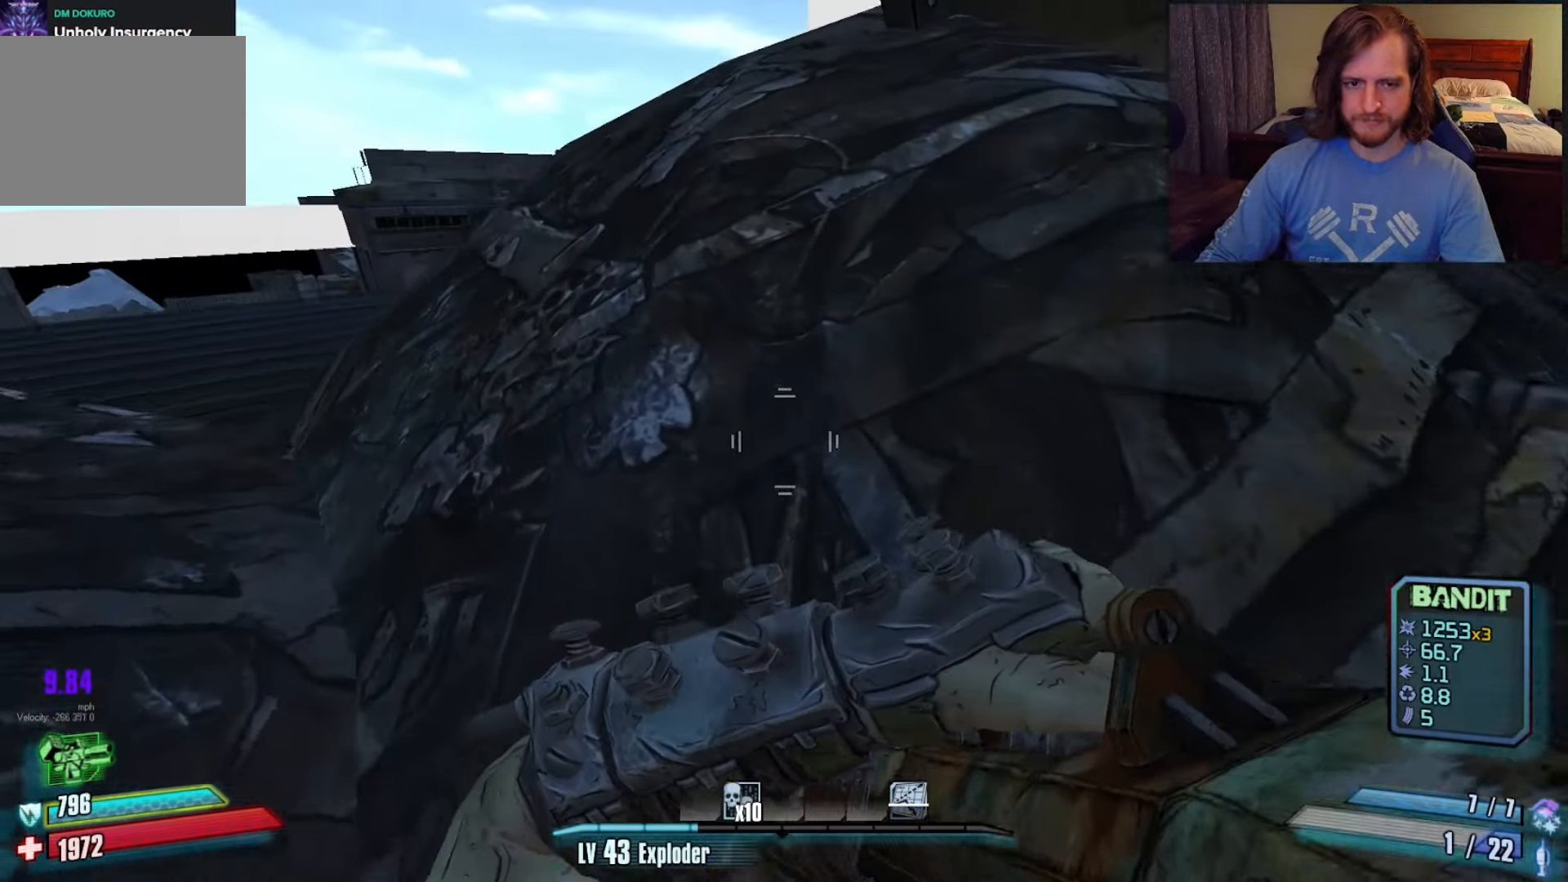
{"keys": ["w"], "mouse": [], "events": [[117, "a", "down"], [433, "a", "up"]]}
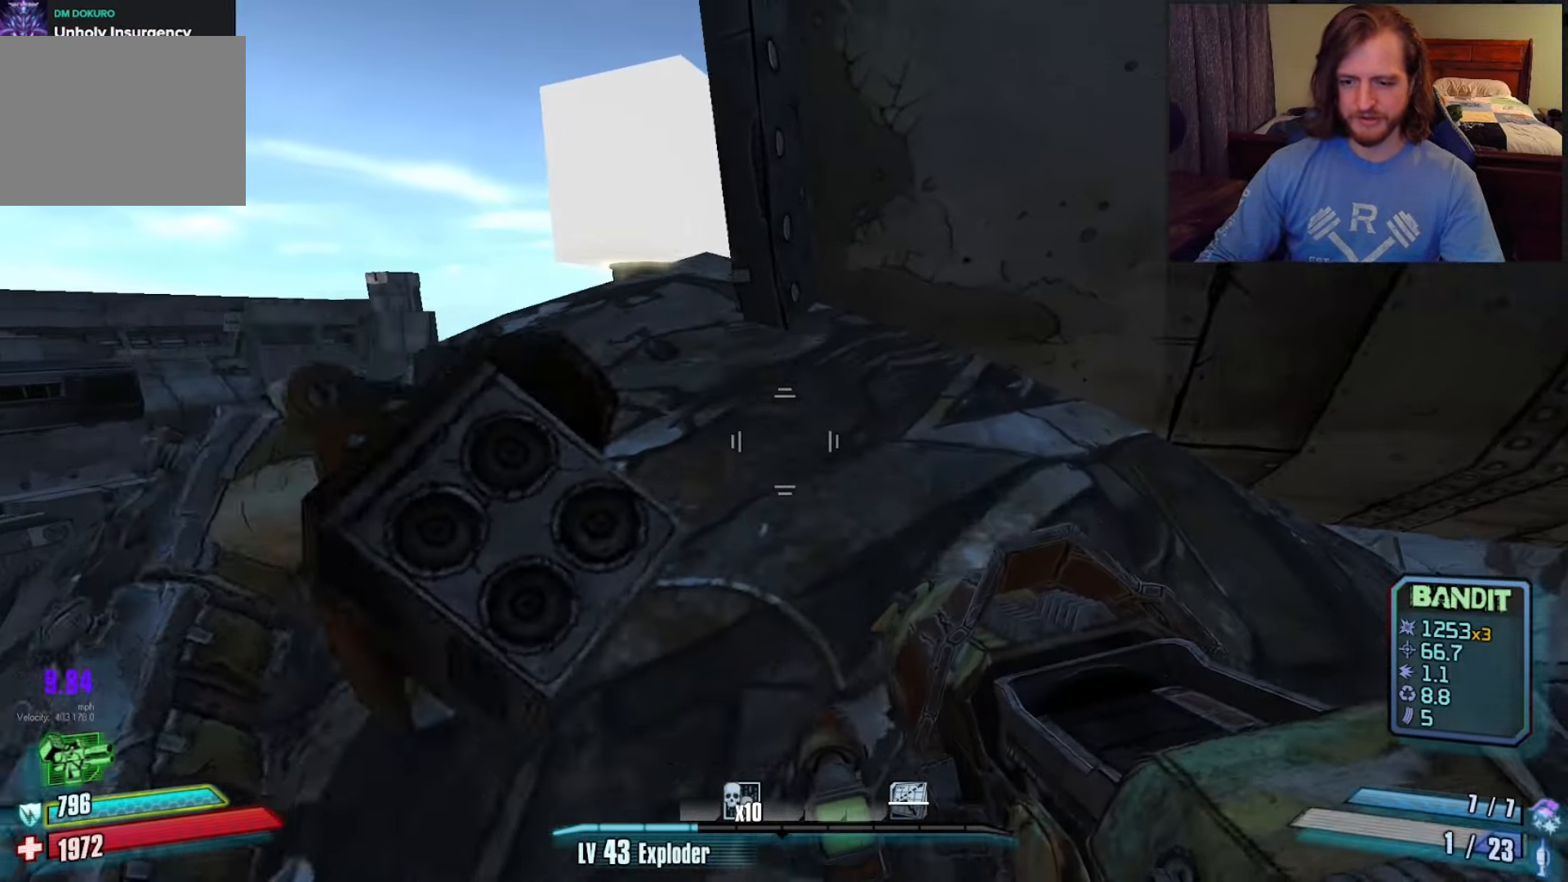
{"keys": ["a", "w"], "mouse": [], "events": [[67, "a", "down"]]}
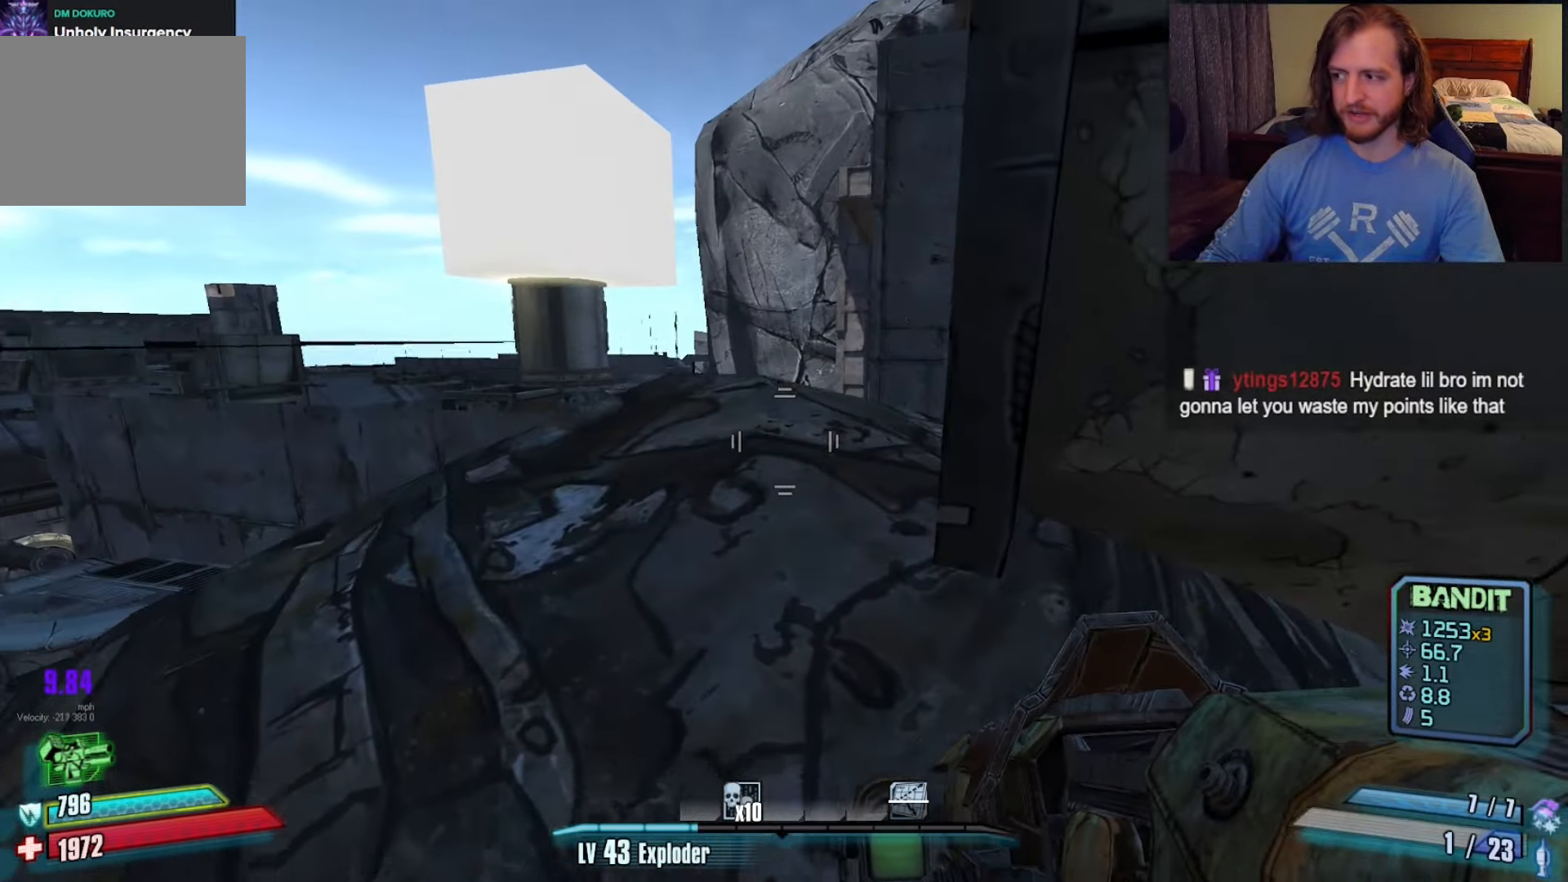
{"keys": [], "mouse": [], "events": [[383, "a", "up"], [467, "w", "up"]]}
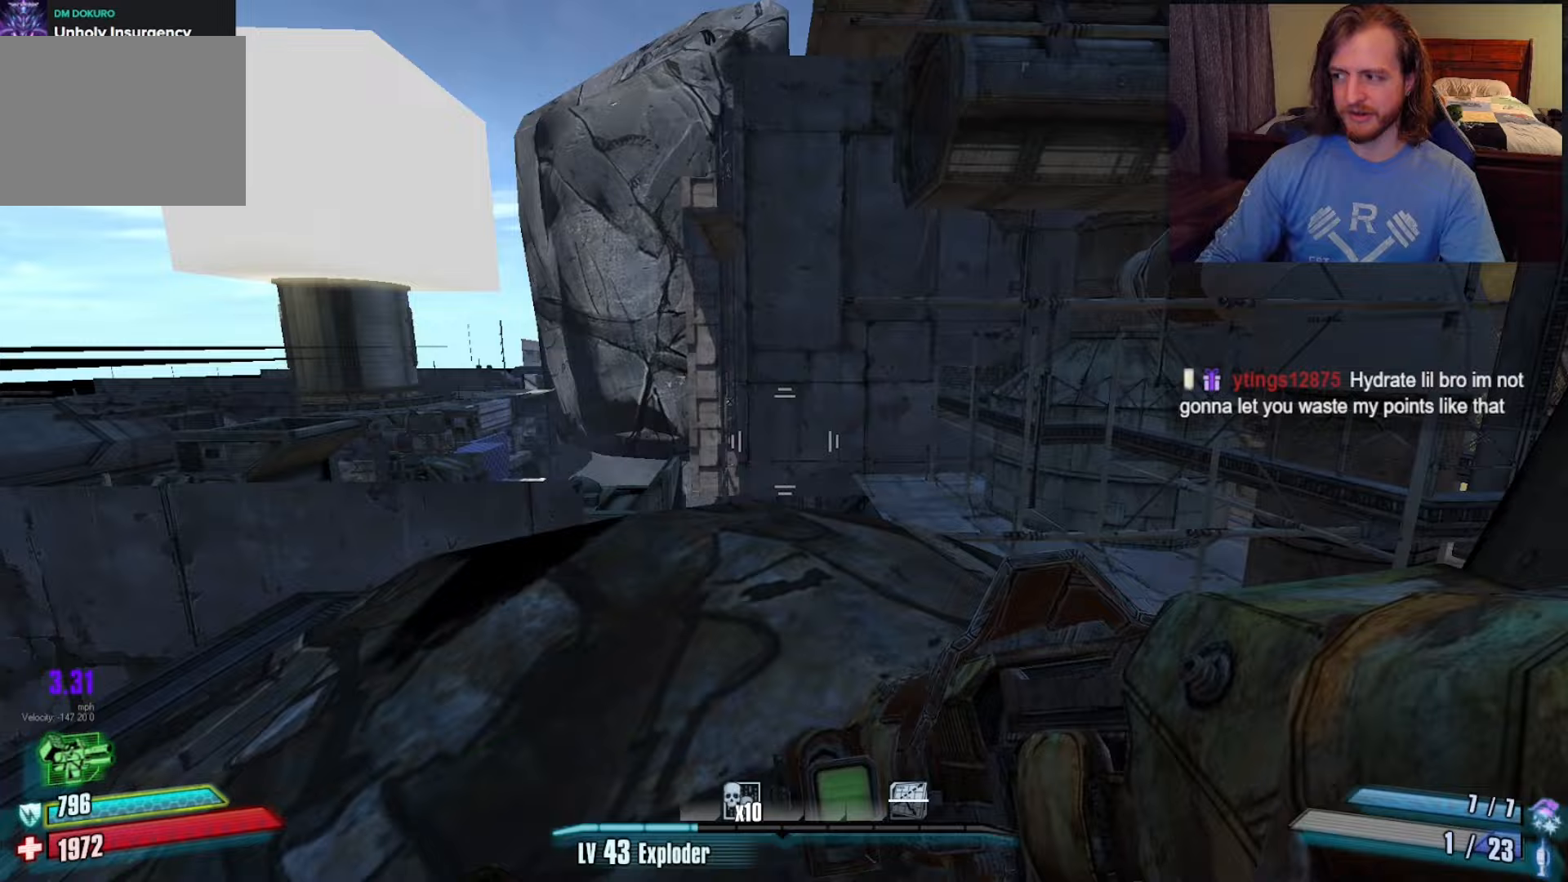
{"keys": [], "mouse": [], "events": [[150, "a", "down"], [150, "w", "down"], [383, "a", "up"], [433, "w", "up"]]}
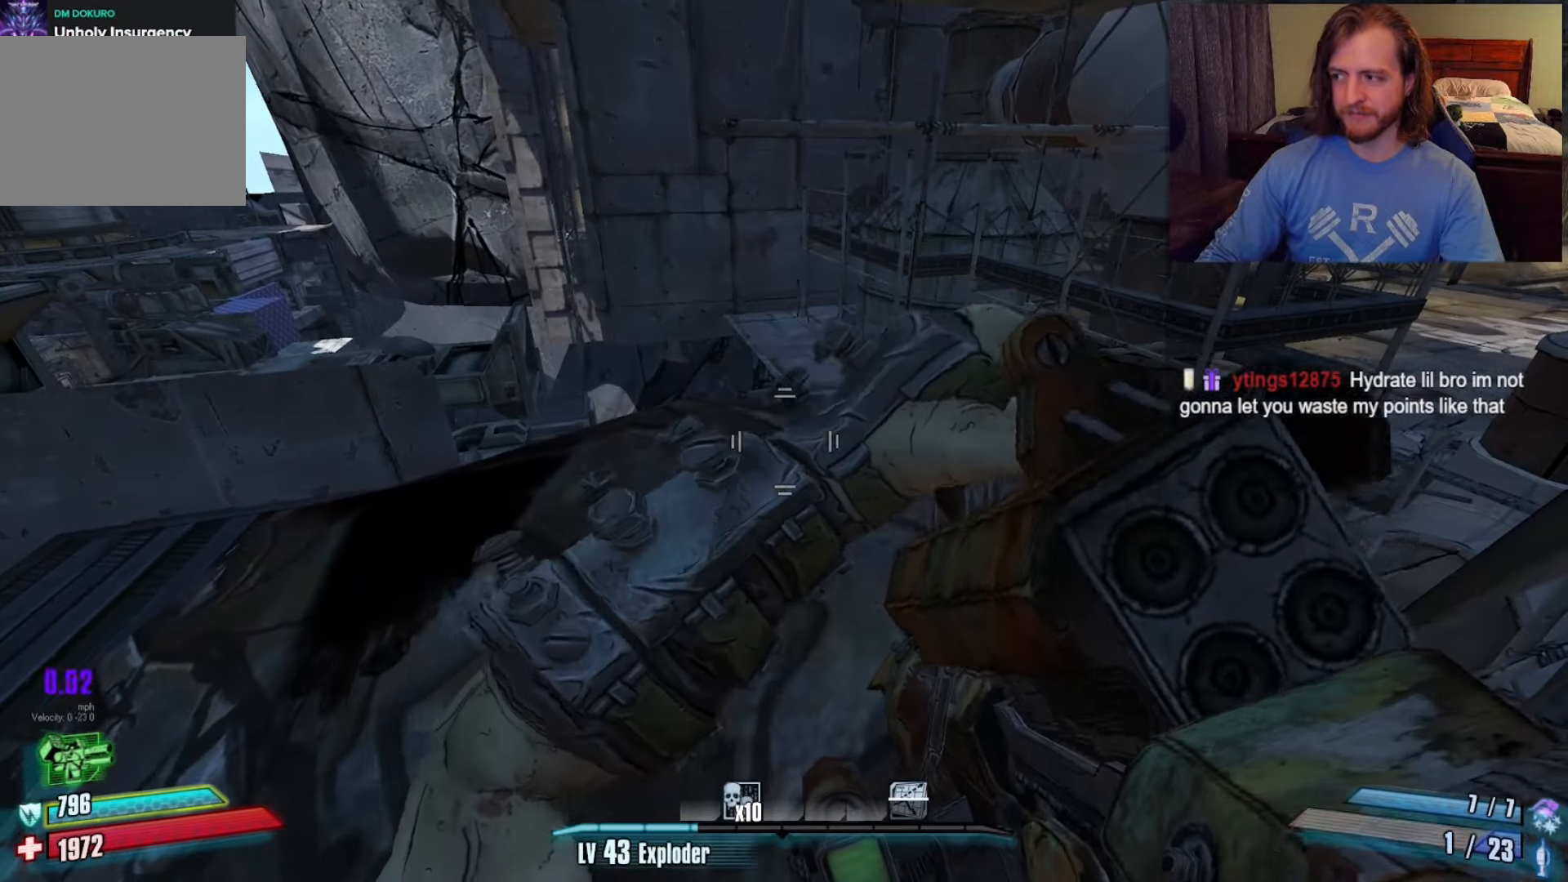
{"keys": [], "mouse": [], "events": [[217, "a", "down"], [217, "w", "down"], [350, "a", "up"], [350, "w", "up"]]}
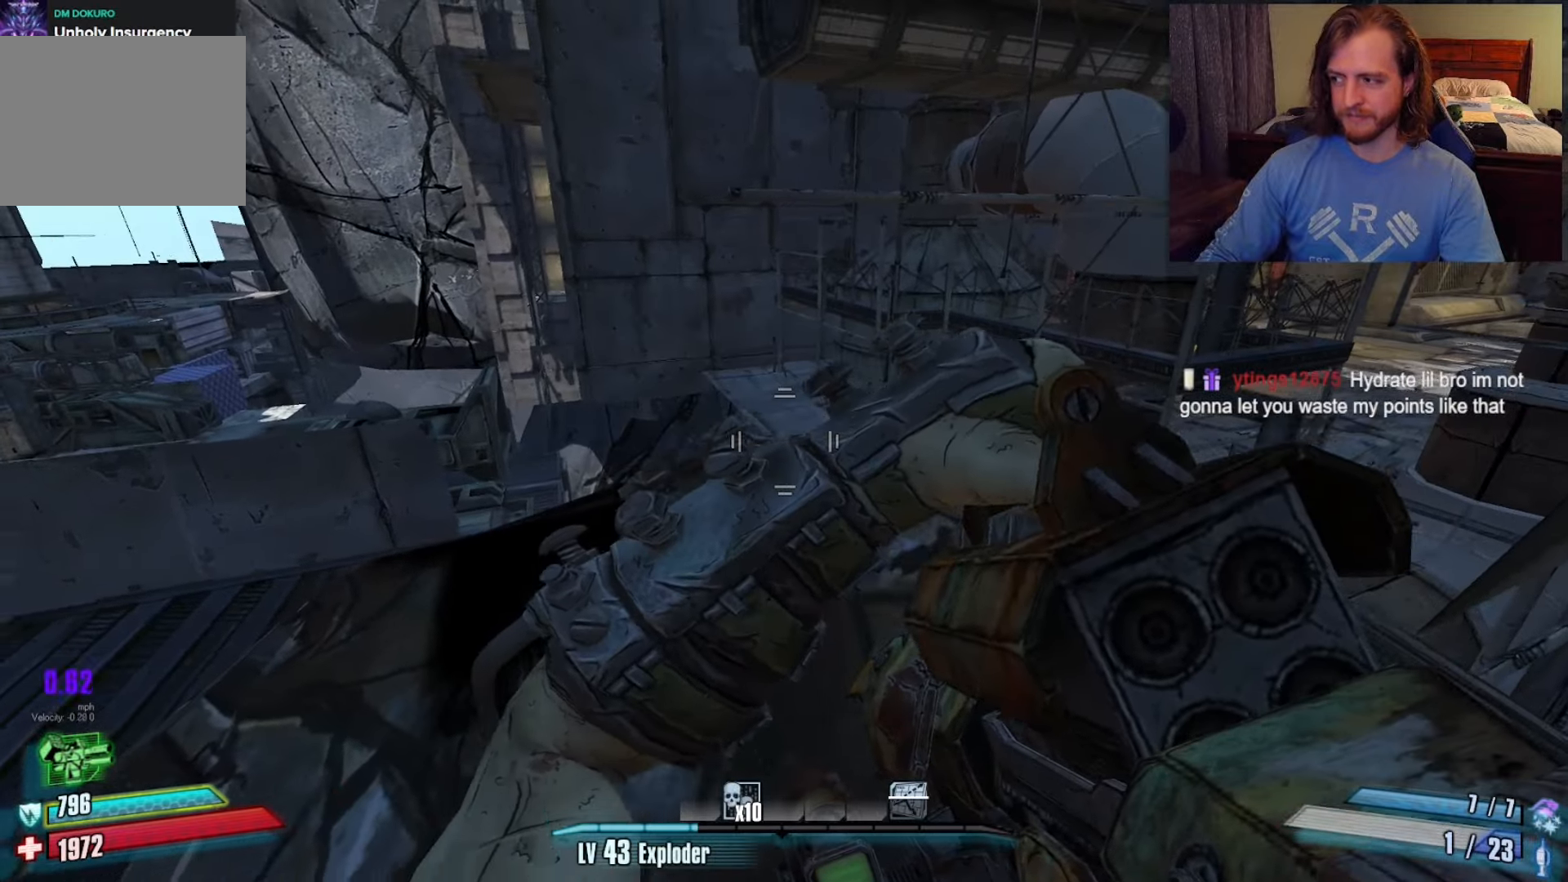
{"keys": [], "mouse": [], "events": [[417, "space", "down"], [500, "space", "up"]]}
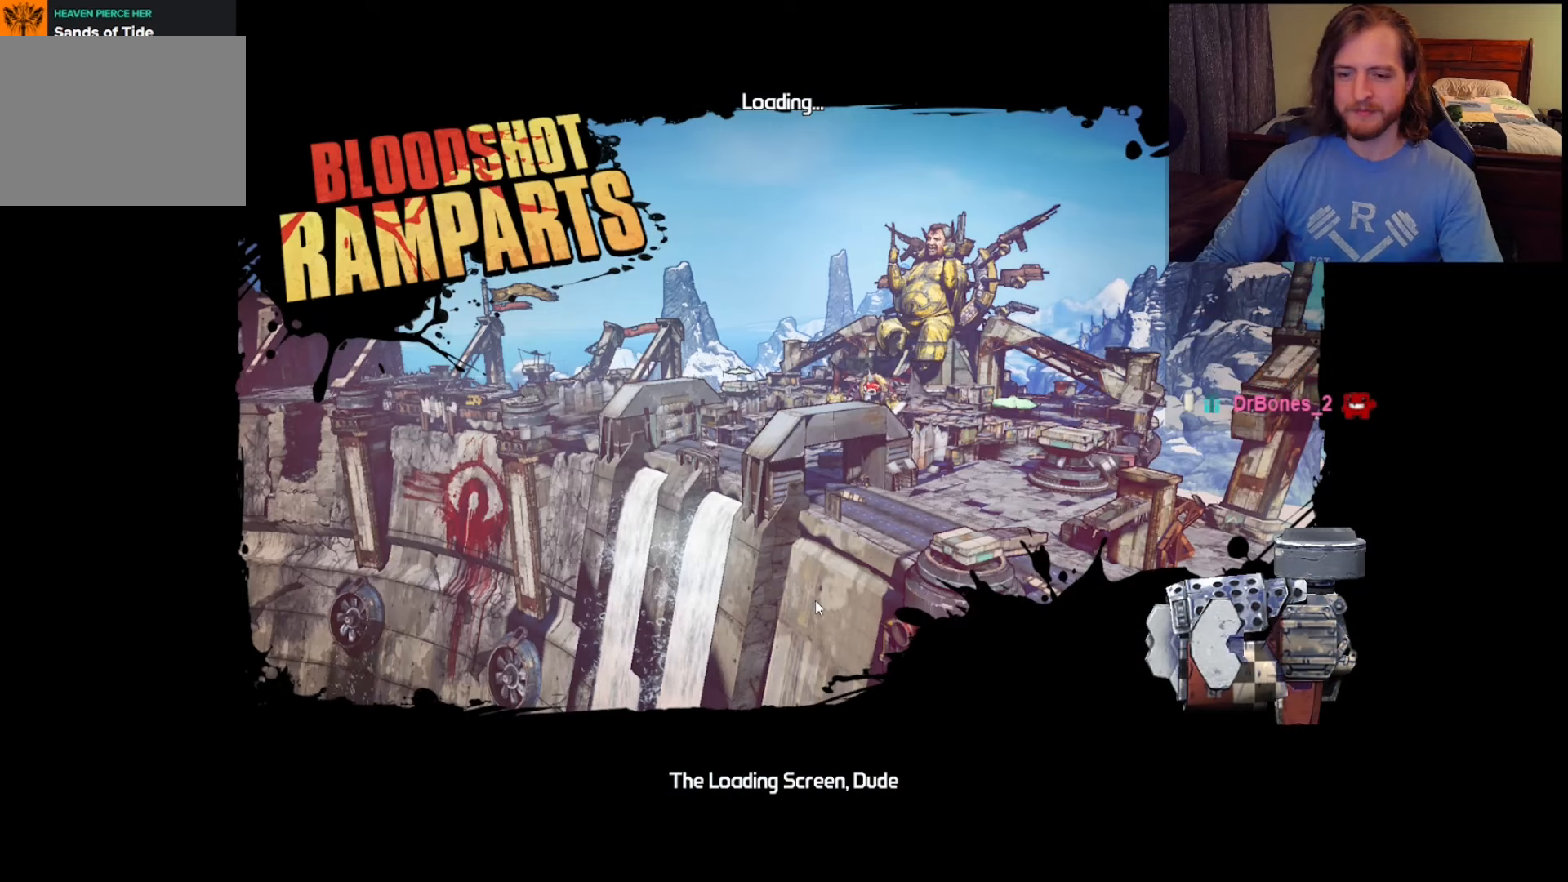
{"keys": [], "mouse": [], "events": []}
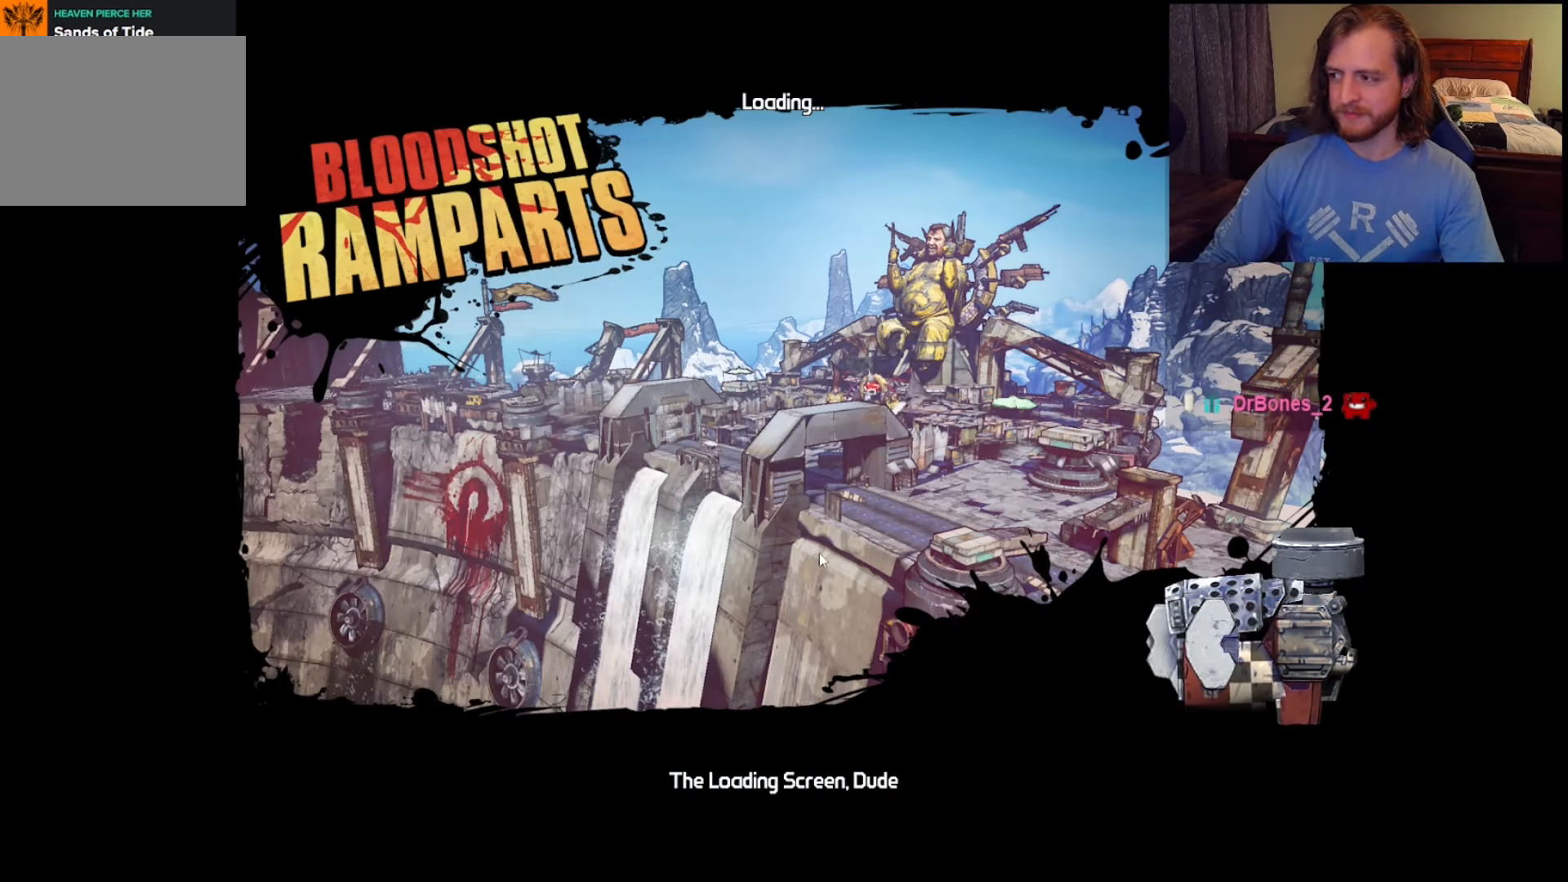
{"keys": [], "mouse": [], "events": []}
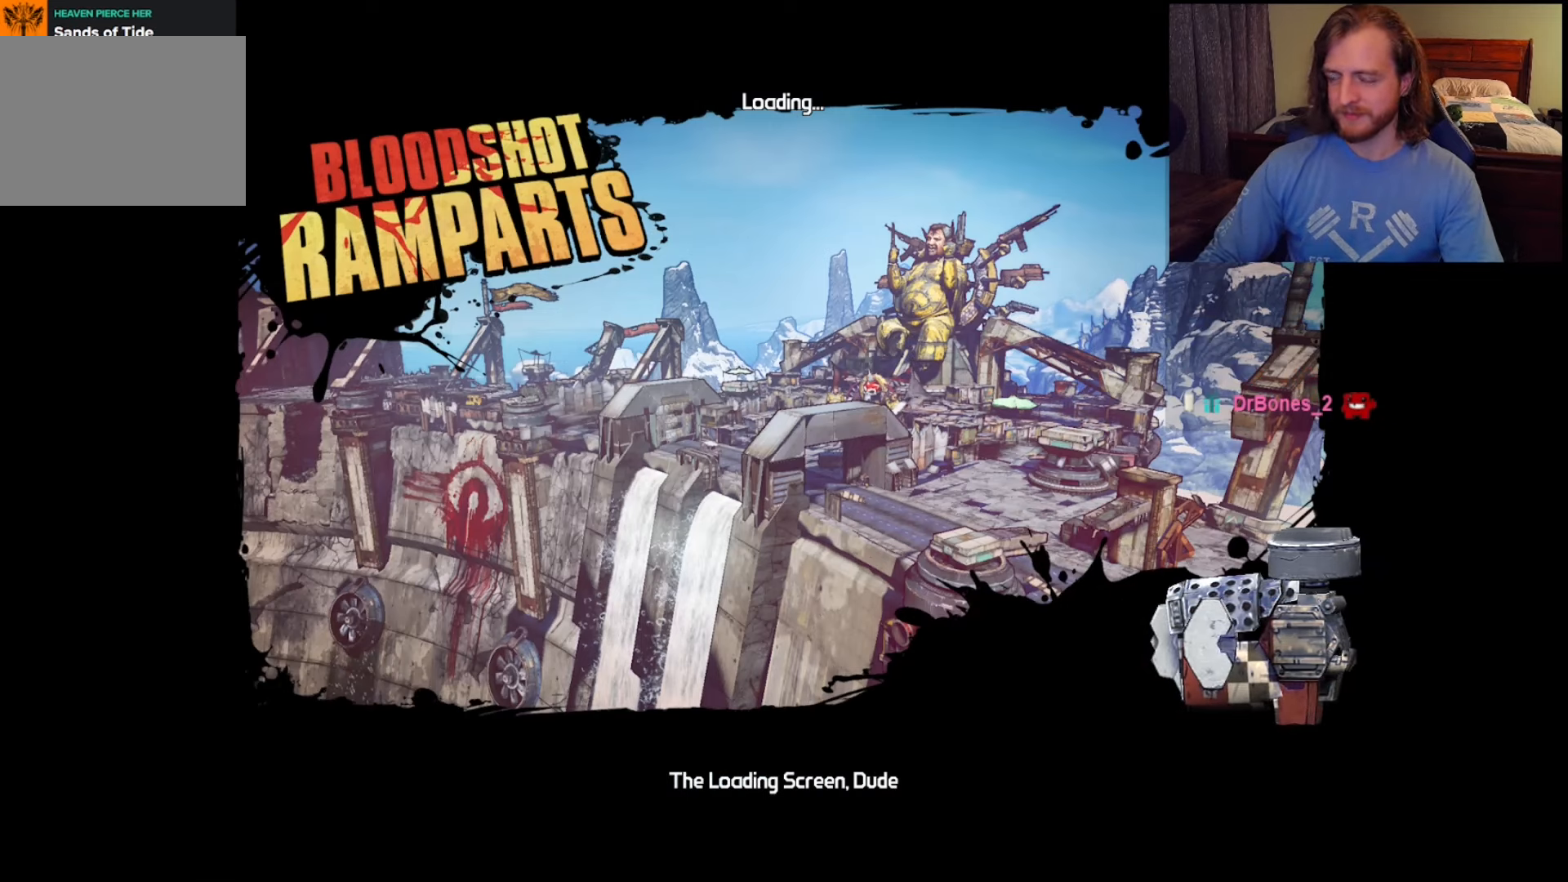
{"keys": ["a", "w"], "mouse": [], "events": [[383, "a", "down"], [383, "w", "down"]]}
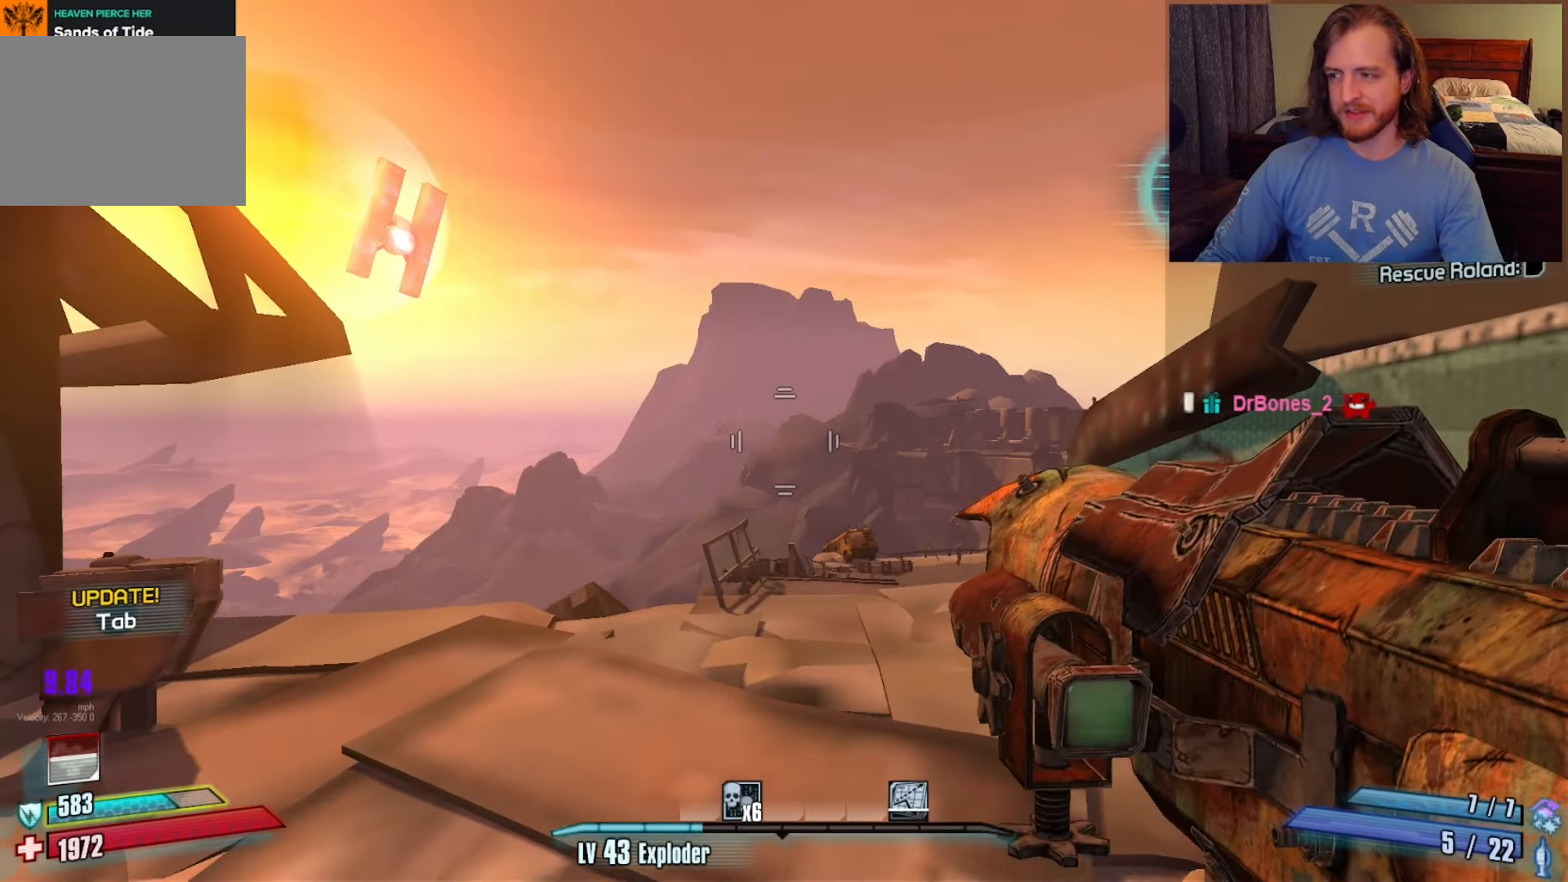
{"keys": ["w"], "mouse": [], "events": [[17, "4", "down"], [117, "4", "up"], [167, "shift", "down"], [367, "shift", "up"], [417, "a", "up"]]}
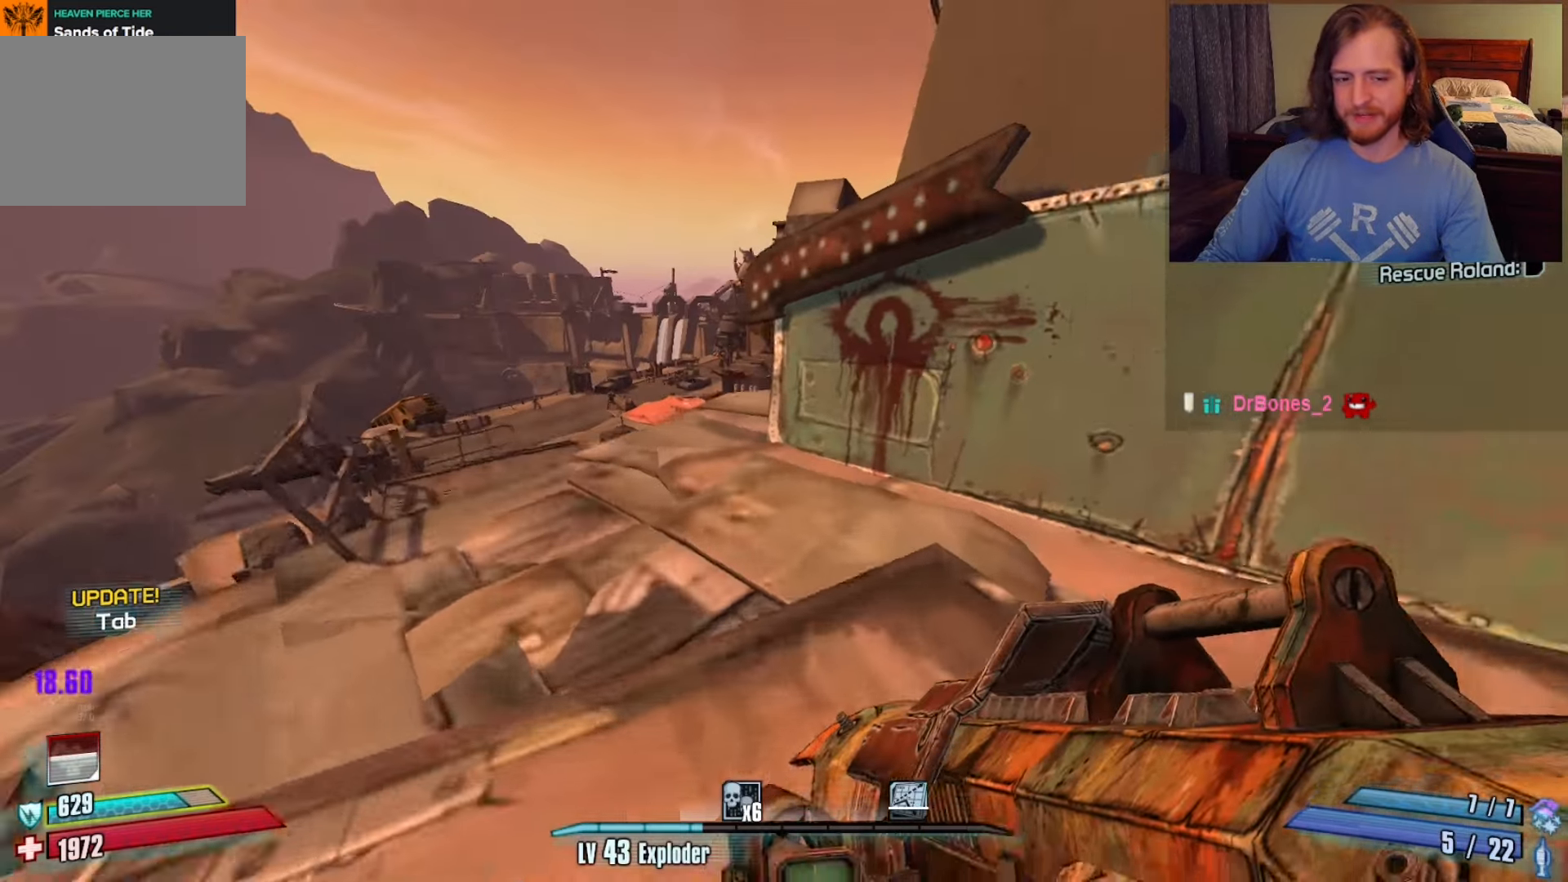
{"keys": ["a", "w"], "mouse": [], "events": [[67, "a", "down"], [300, "a", "up"], [483, "a", "down"]]}
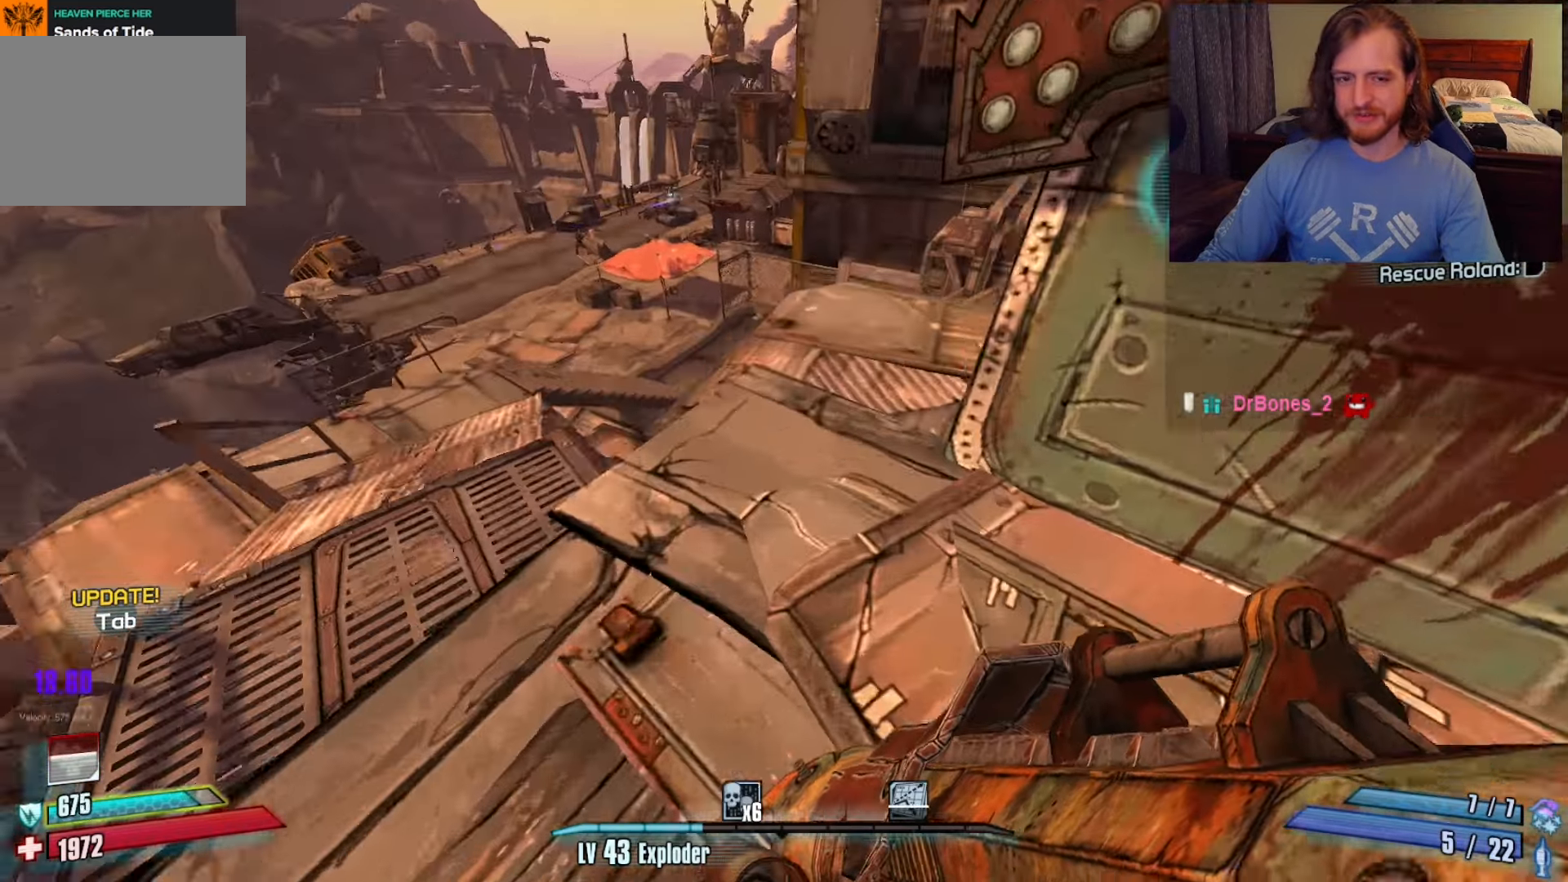
{"keys": ["c"], "mouse": [], "events": [[100, "space", "down"], [167, "a", "up"], [167, "w", "up"], [217, "mouse_left", "down"], [217, "space", "up"], [250, "c", "down"], [300, "x", "down"], [333, "c", "up"], [350, "mouse_left", "up"], [350, "z", "down"], [400, "x", "up"], [433, "z", "up"], [483, "c", "down"]]}
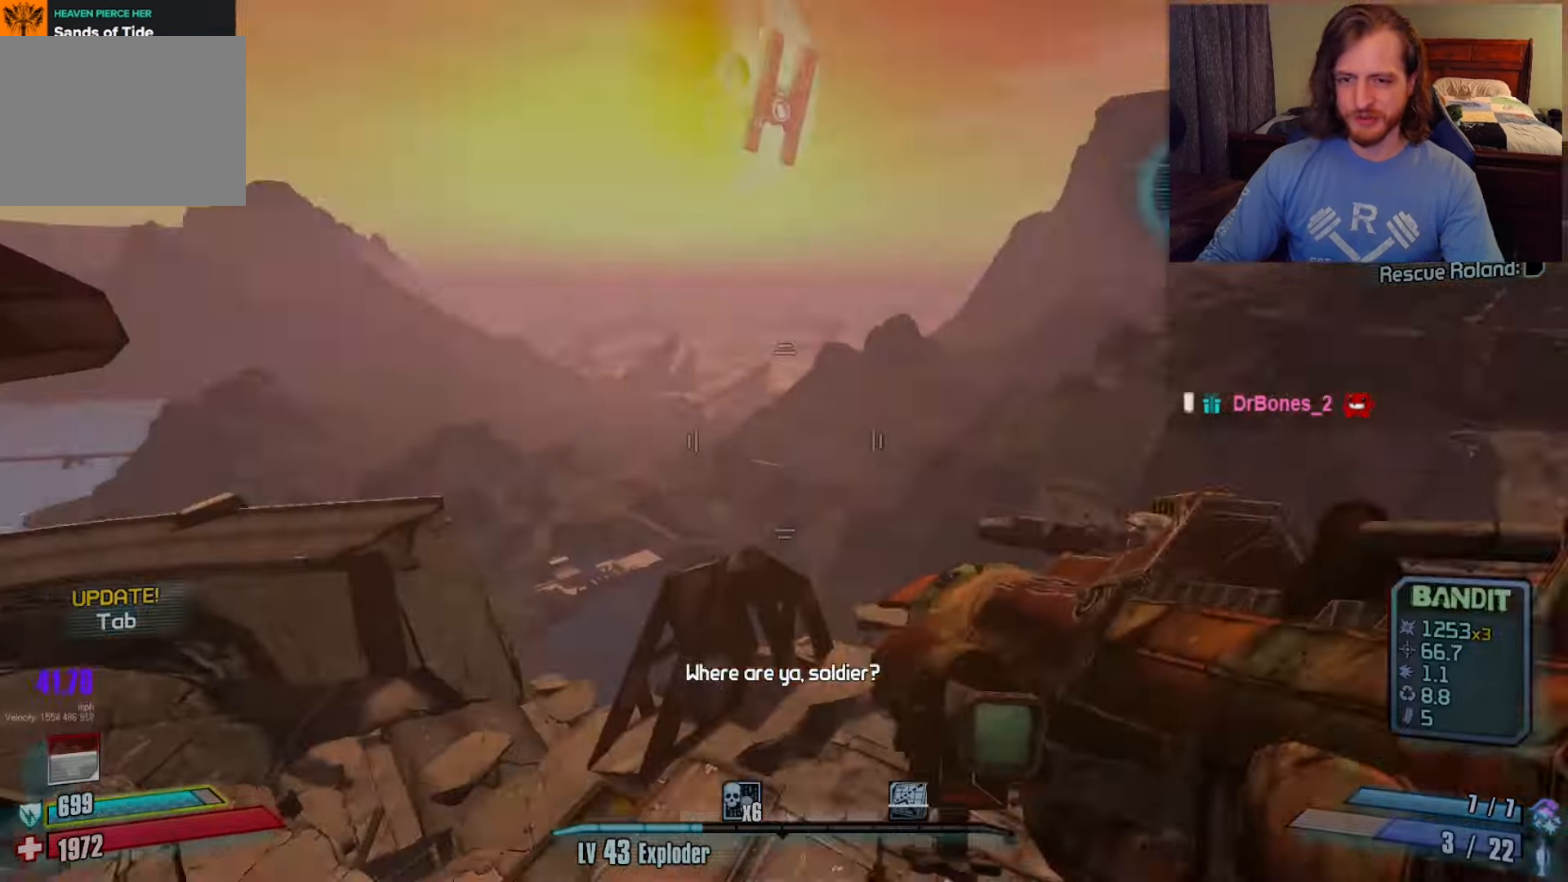
{"keys": ["d", "w"], "mouse": [], "events": [[67, "c", "up"], [67, "w", "down"], [467, "d", "down"]]}
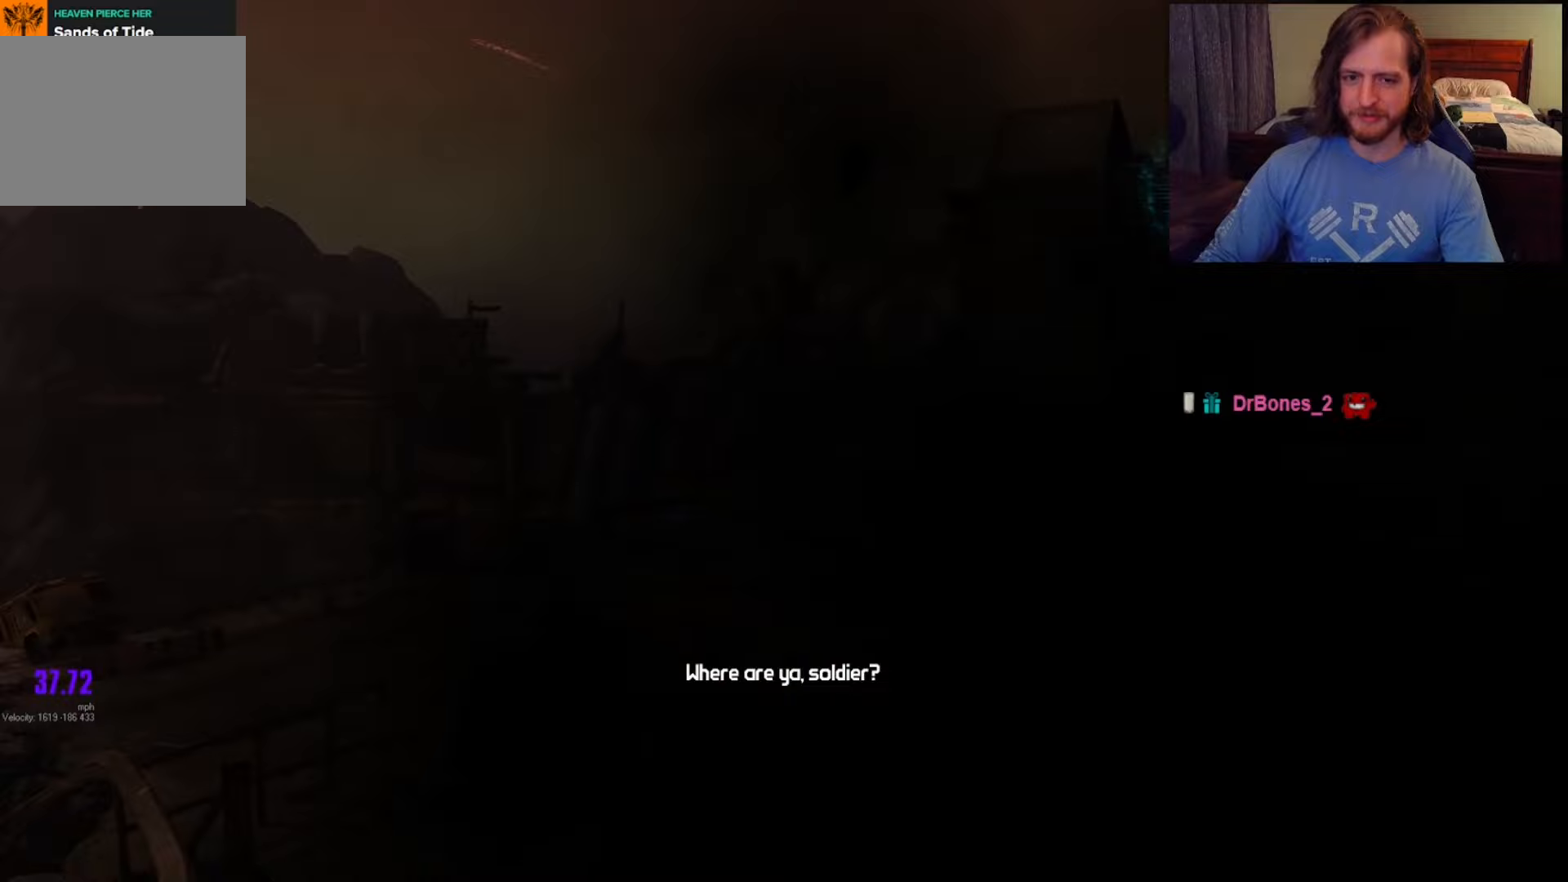
{"keys": [], "mouse": [], "events": [[50, "w", "up"], [250, "s", "down"], [333, "s", "up"], [433, "d", "up"]]}